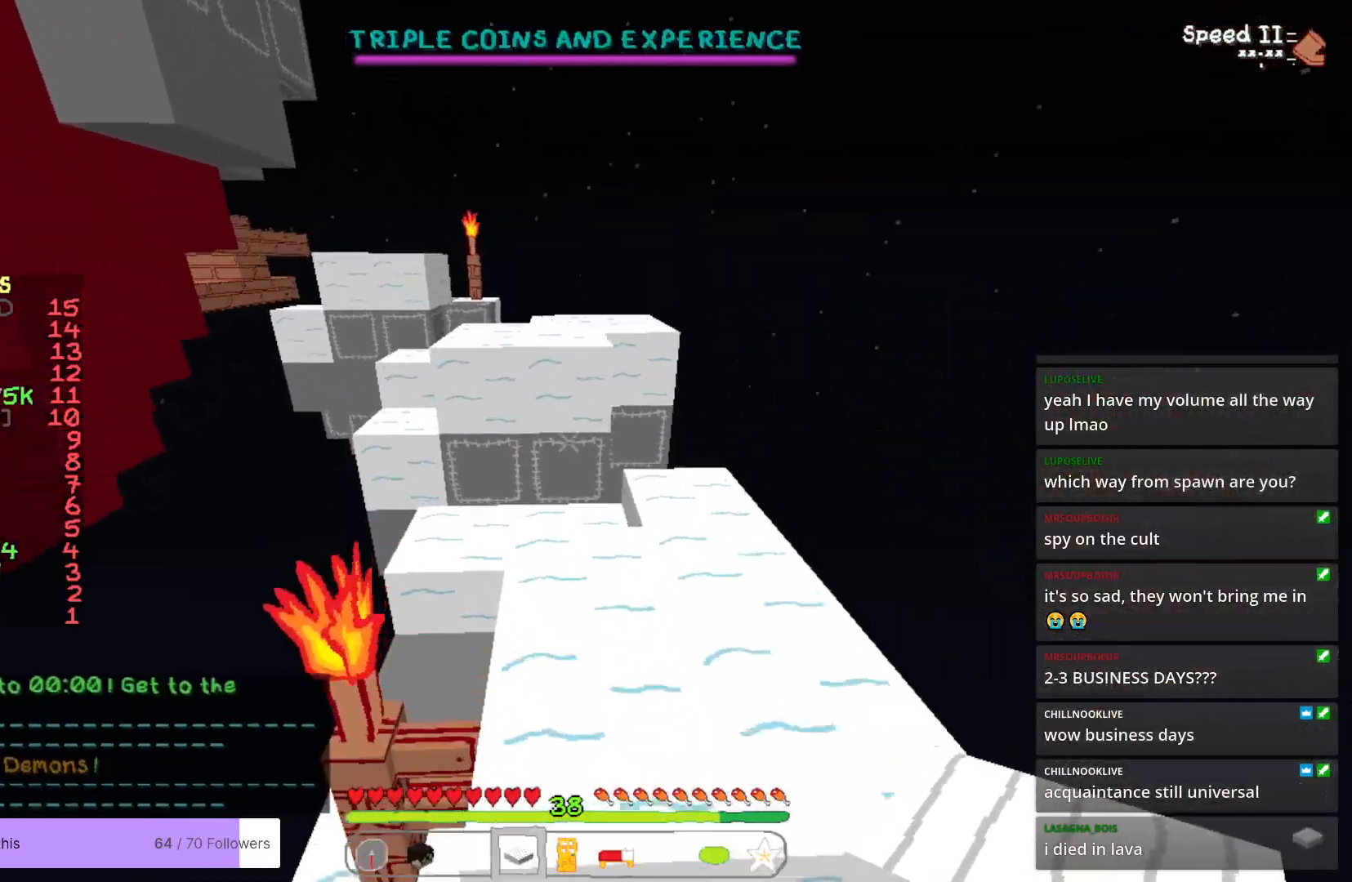
Gameplay with keyboard and mouse; each line is a JSON object with the keys and mouse buttons held at the frame after it. "events" lists presses ("down") and releases ("up") of "a", "d", "s", "w", "mouse_left" and "mouse_right" between this image and that frame as [ms after this image, input, new state], when the widget could be followed in between. "mouse_left", "mouse_right" = the "left", "right" buttons of the "mouse" list. No other keys are recorded. Fast repeated clicks can show as one long hold. Mouse movement is not recorded.
{"keys": ["w"], "mouse": [], "events": []}
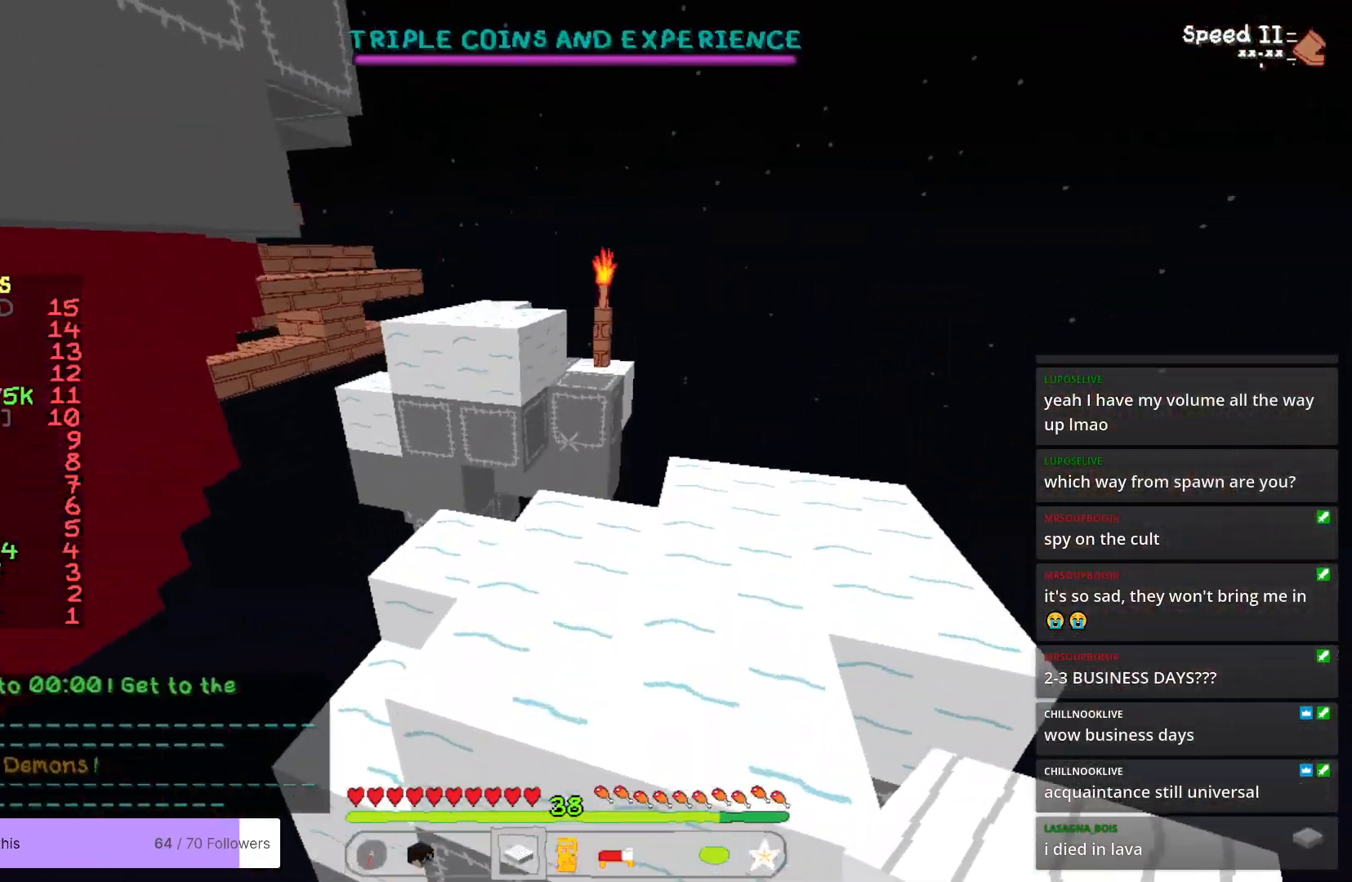
{"keys": ["w"], "mouse": [], "events": []}
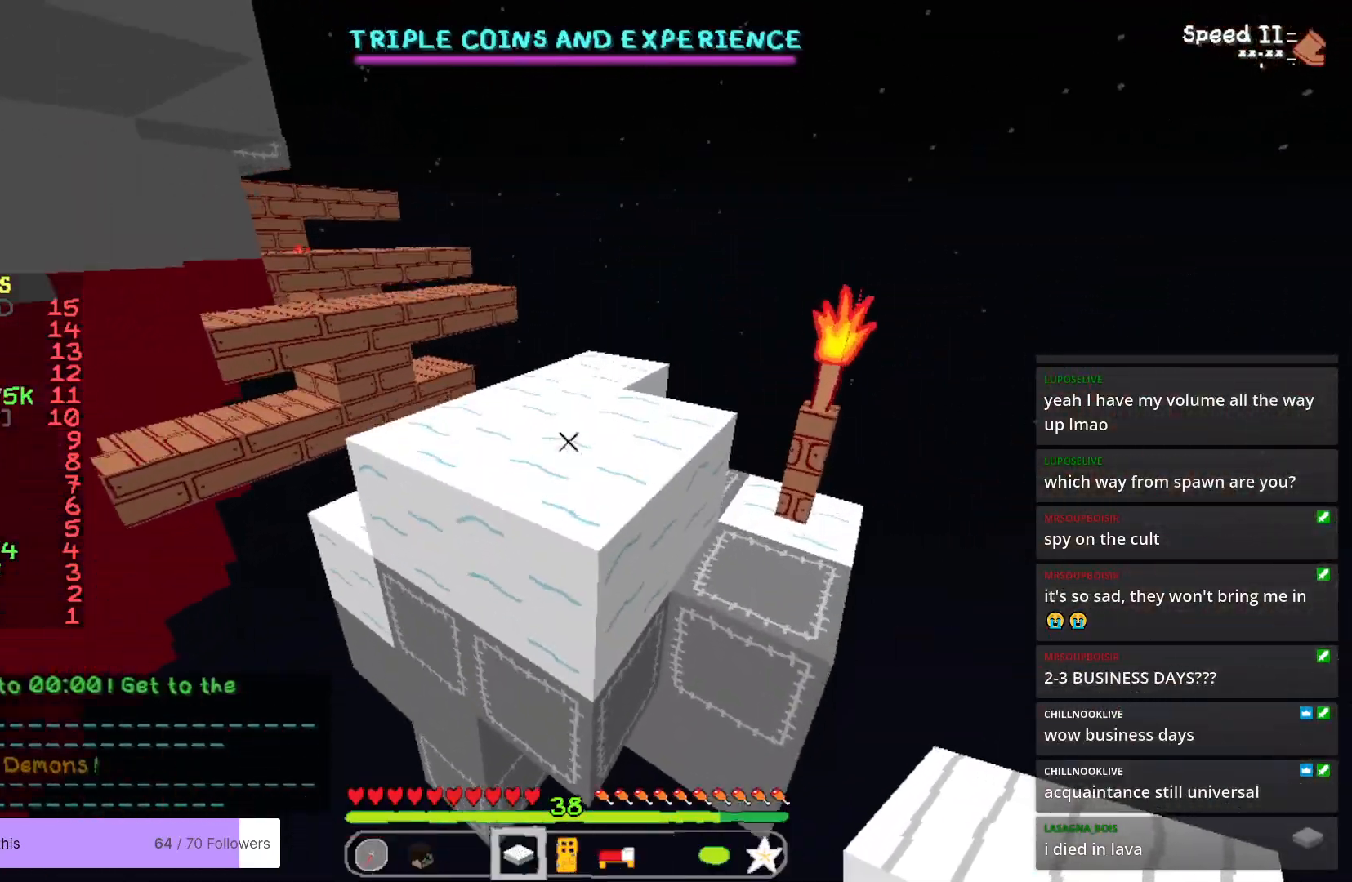
{"keys": ["w"], "mouse": [], "events": []}
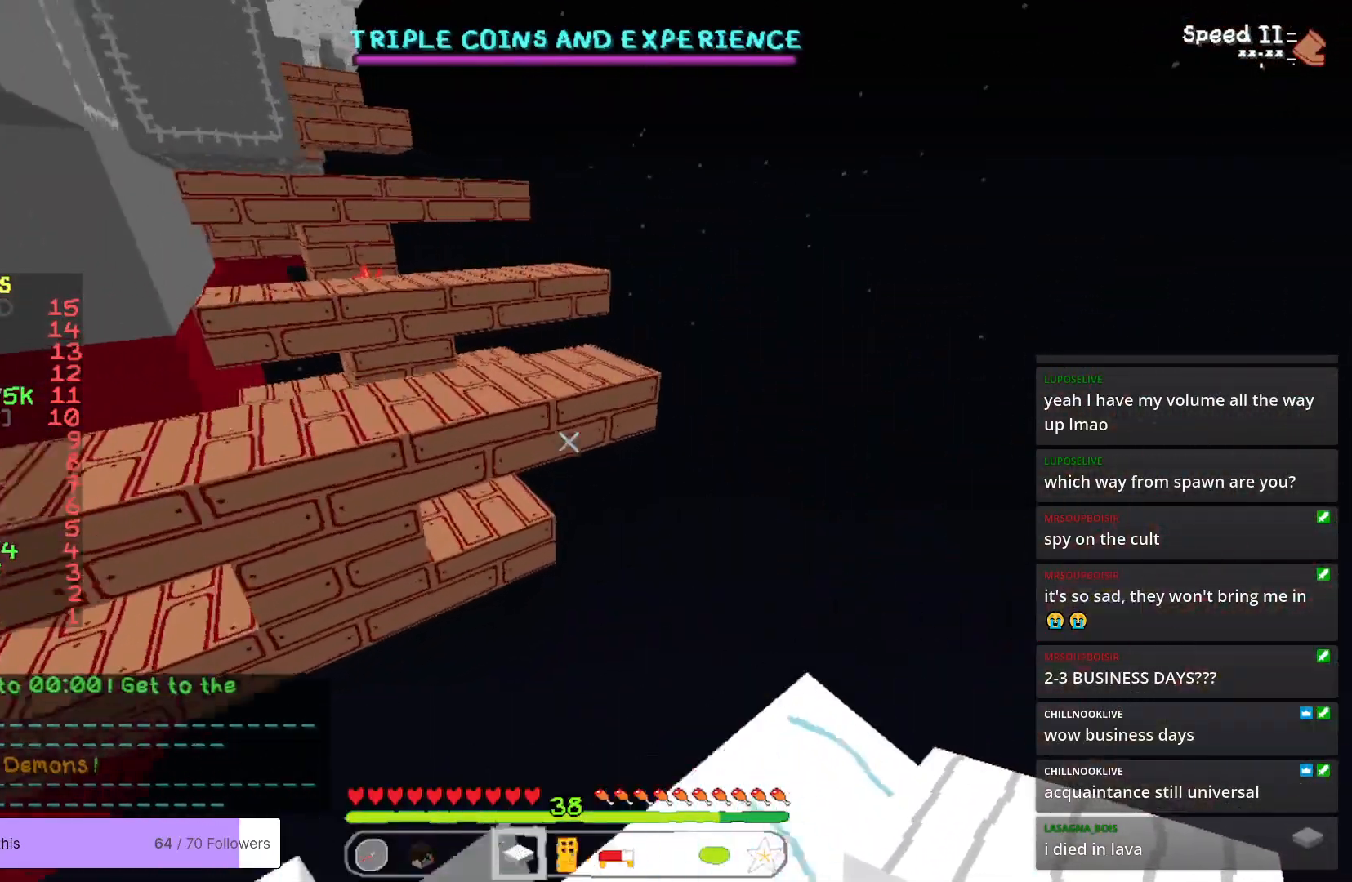
{"keys": ["a", "d", "w"], "mouse": [], "events": [[66, "d", "down"], [467, "a", "down"]]}
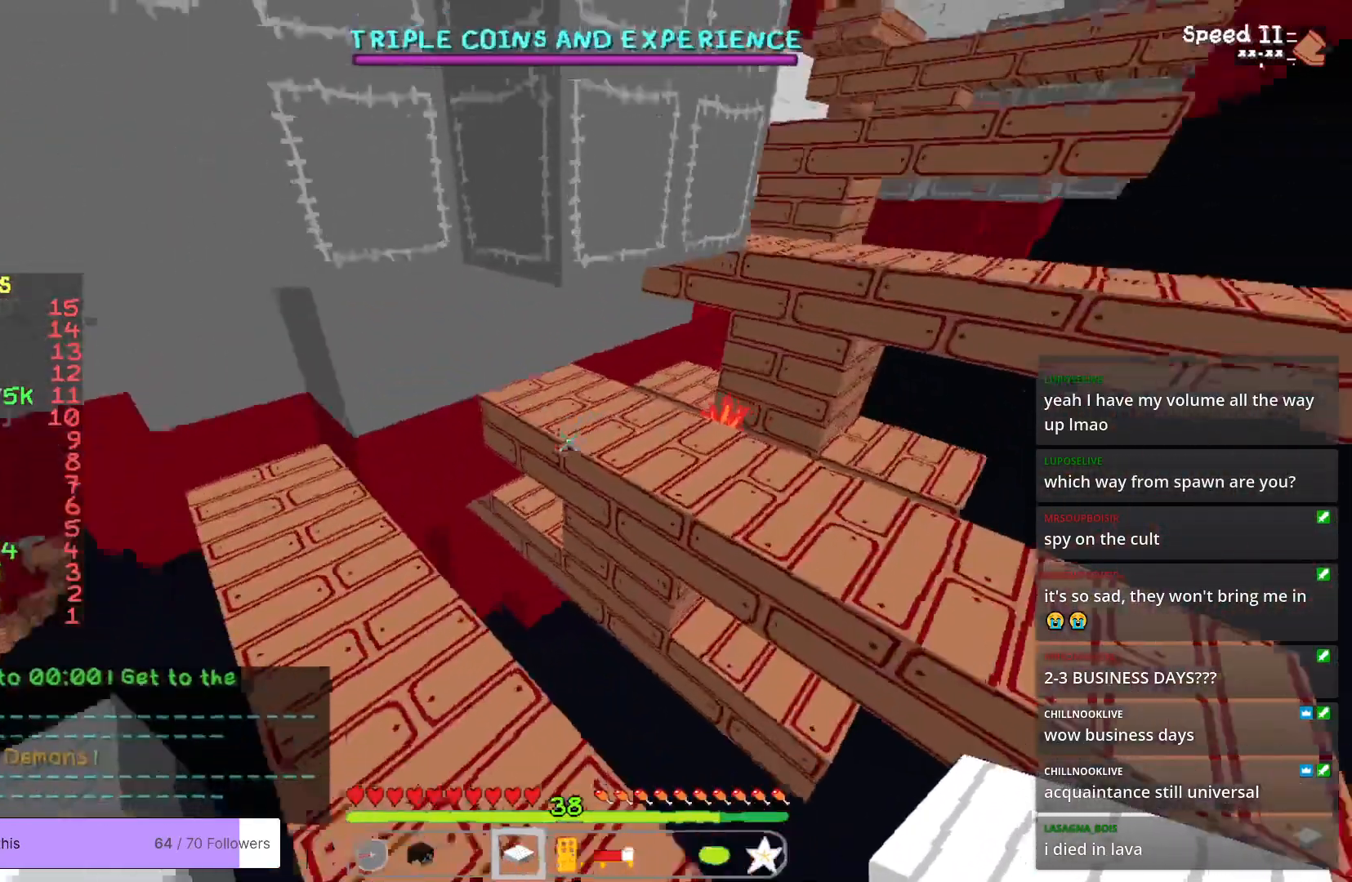
{"keys": ["d", "w"], "mouse": [], "events": [[33, "d", "up"], [350, "a", "up"], [467, "d", "down"]]}
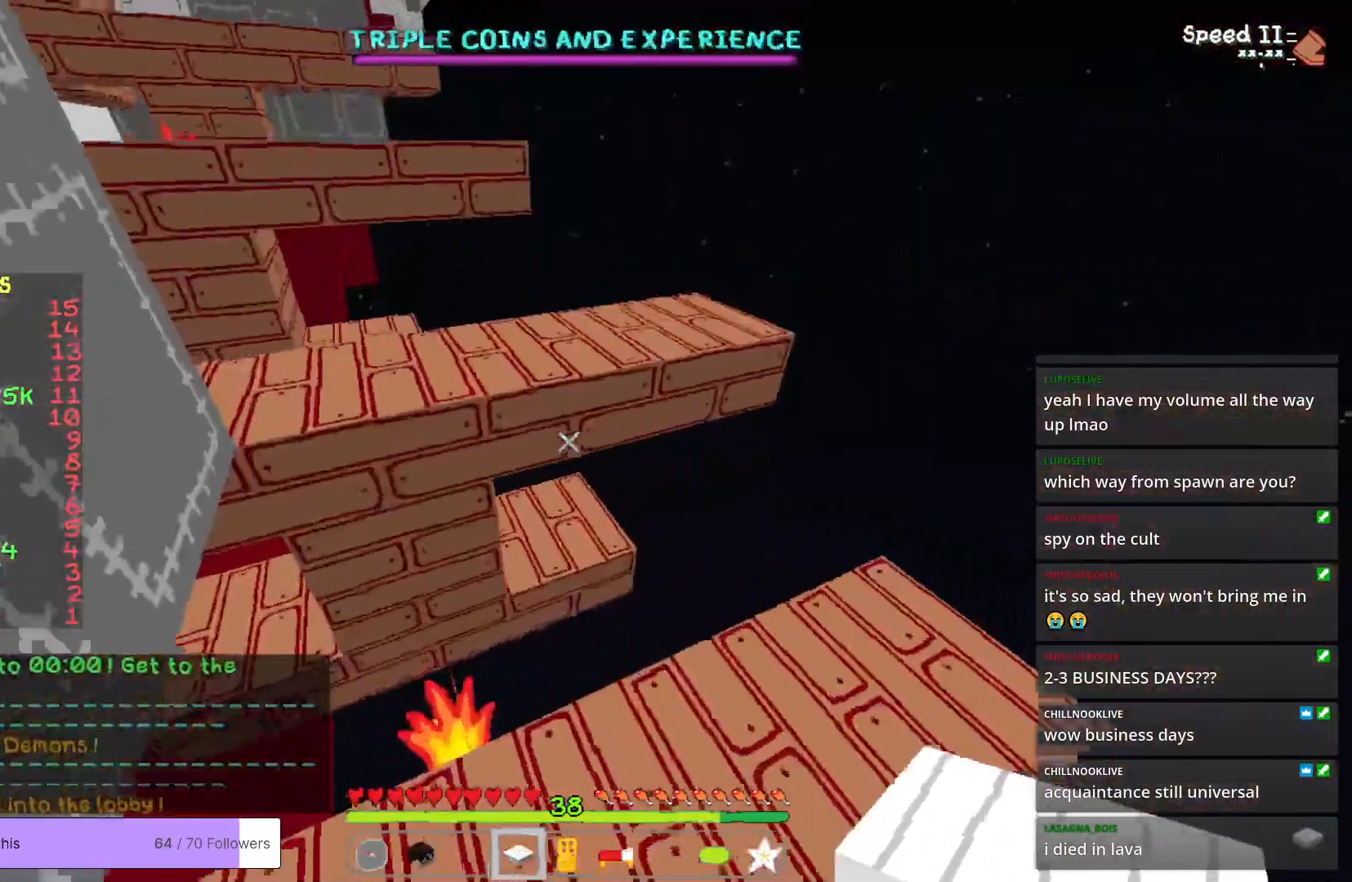
{"keys": ["a", "w"], "mouse": [], "events": [[384, "a", "down"], [417, "d", "up"]]}
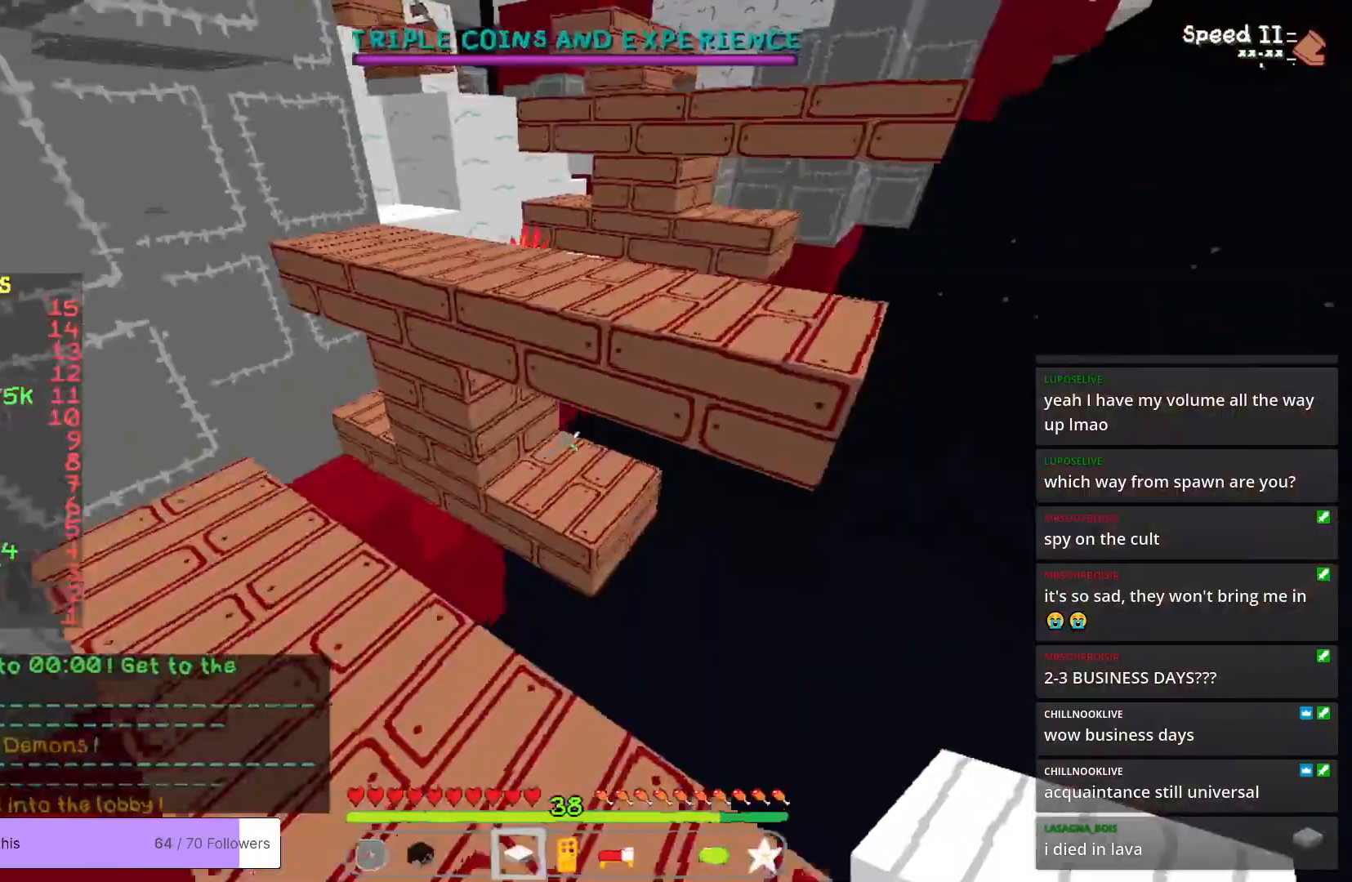
{"keys": ["d", "w"], "mouse": [], "events": [[217, "a", "up"], [501, "d", "down"]]}
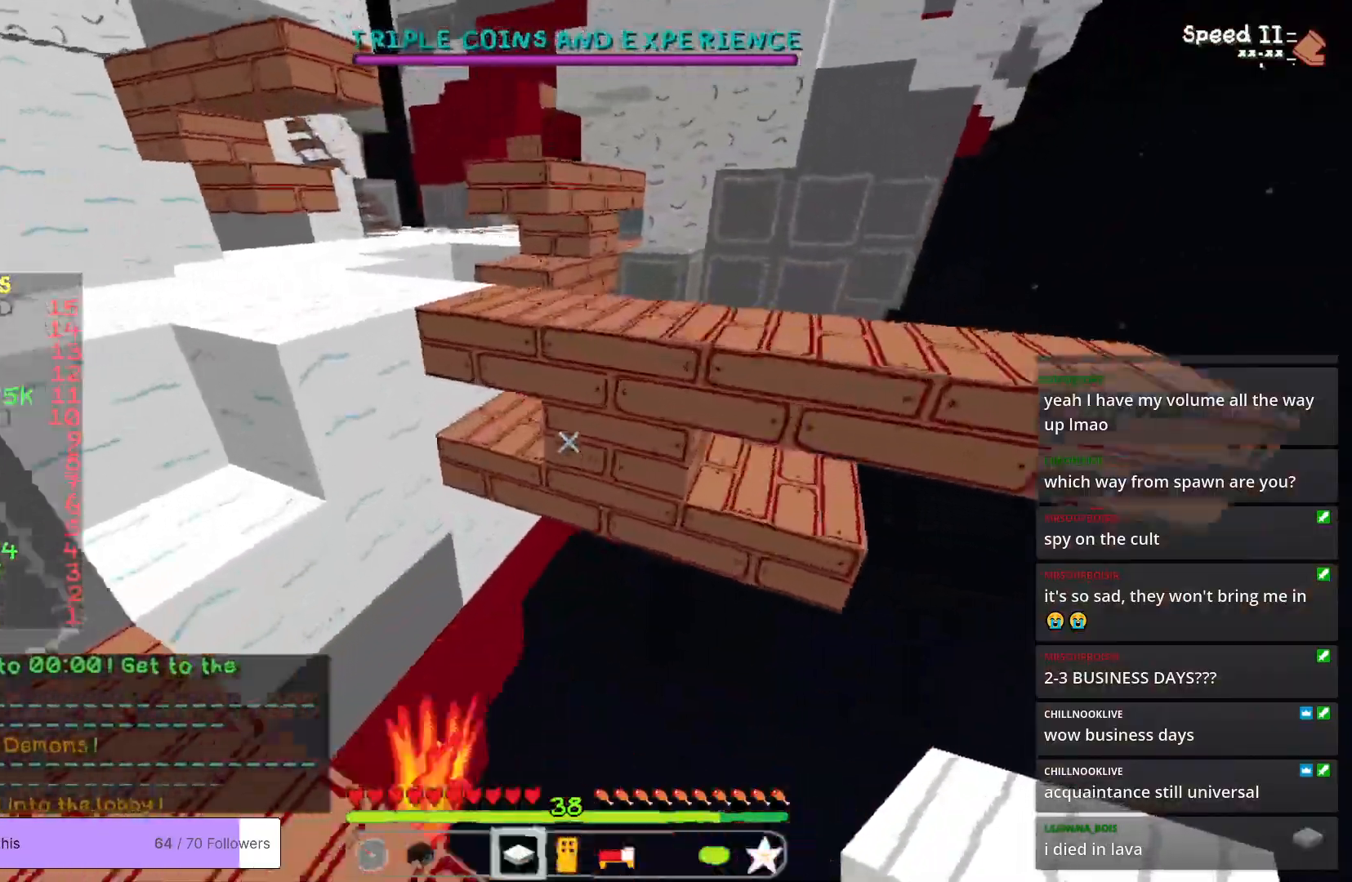
{"keys": ["w"], "mouse": [], "events": [[250, "d", "up"]]}
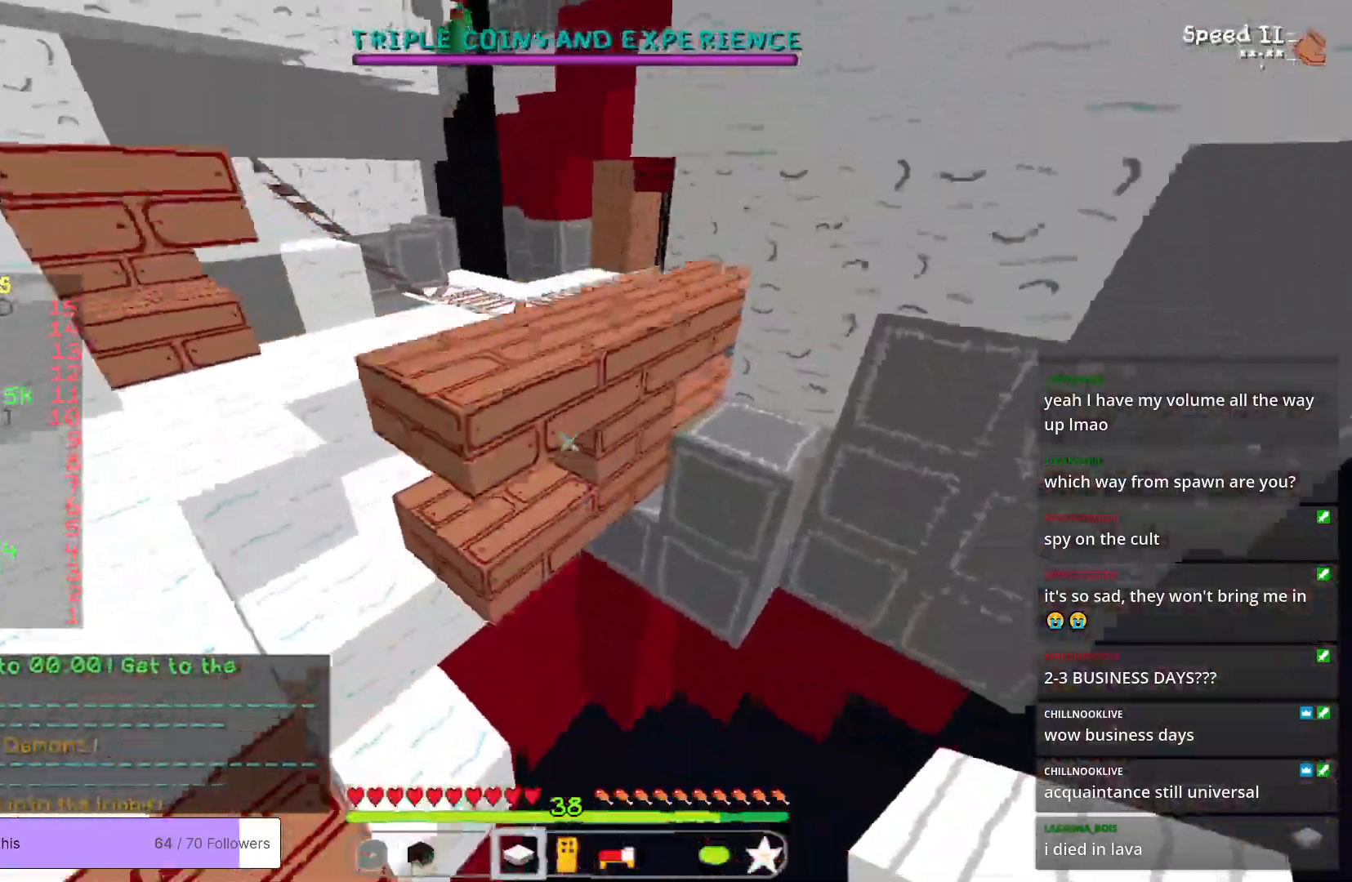
{"keys": ["w"], "mouse": [], "events": []}
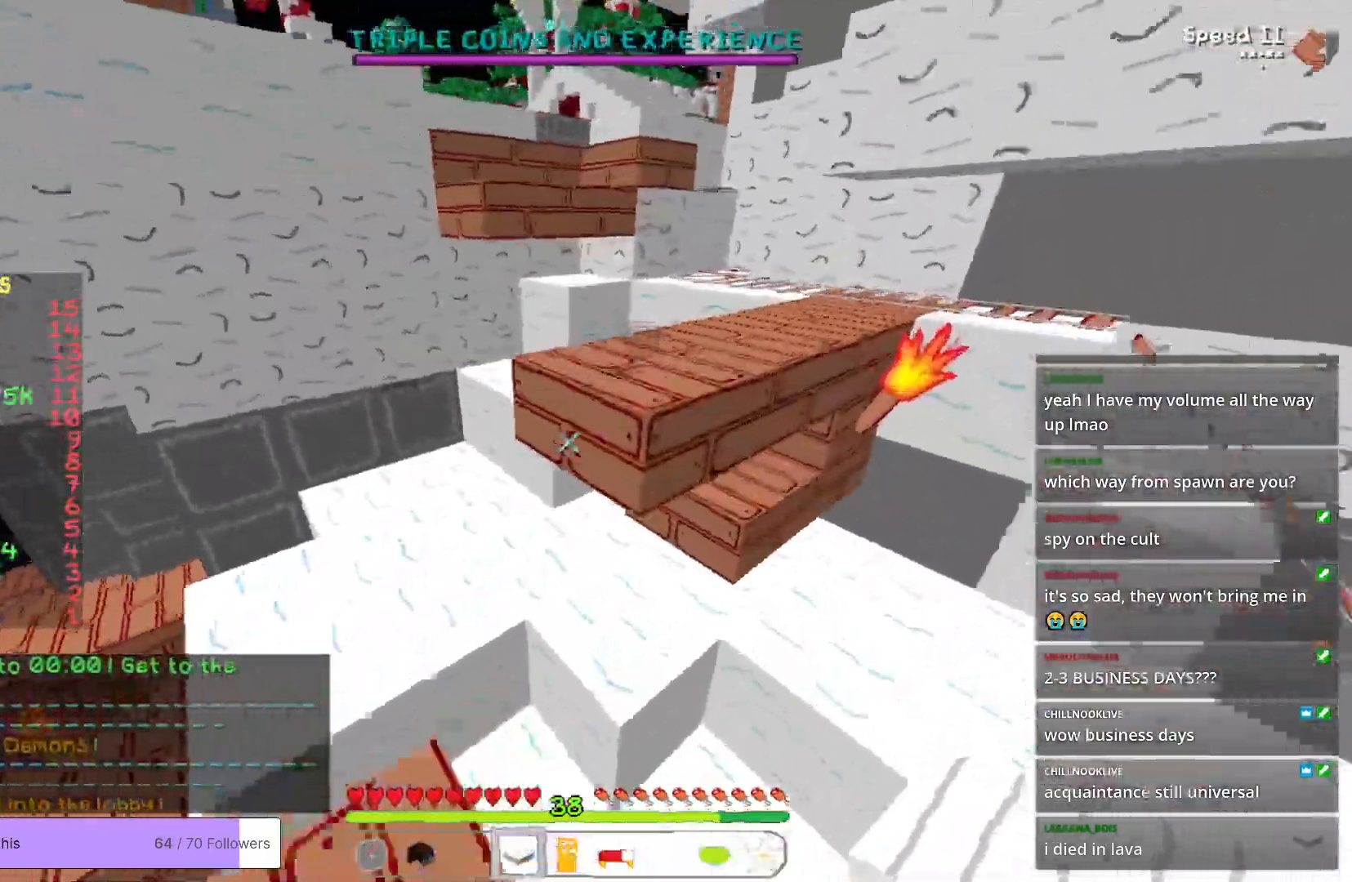
{"keys": ["w"], "mouse": [], "events": []}
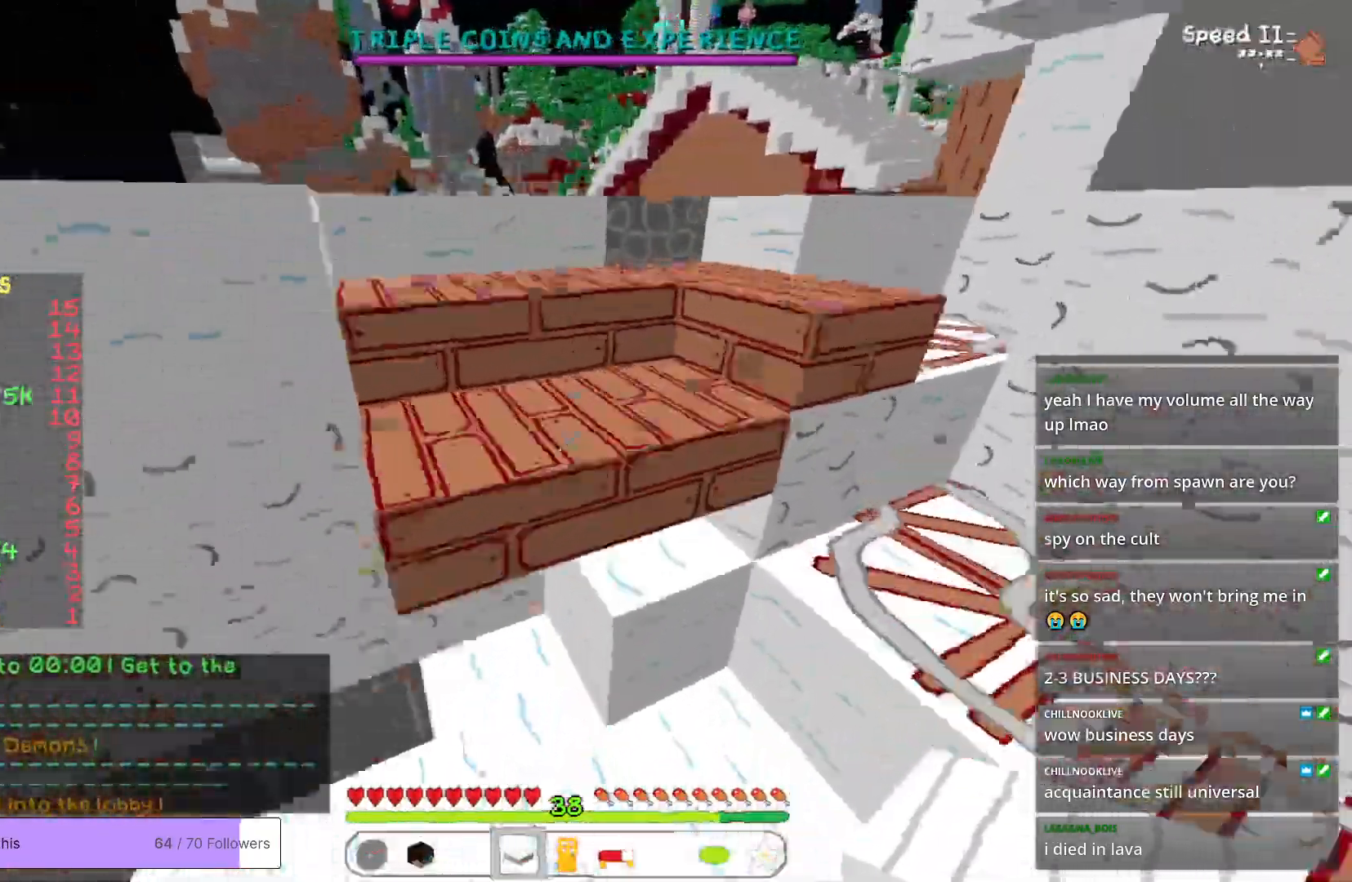
{"keys": ["w"], "mouse": [], "events": []}
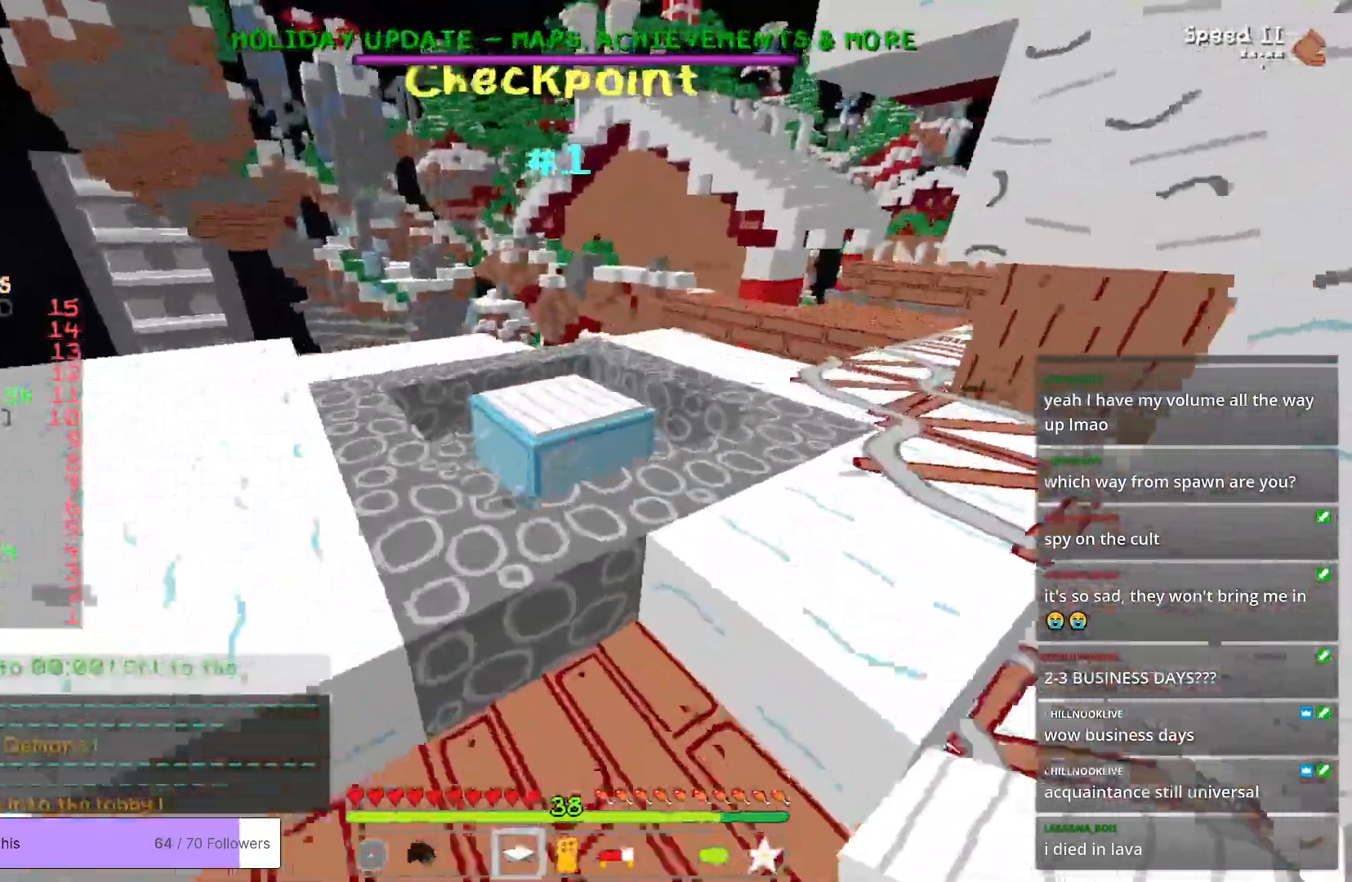
{"keys": ["w"], "mouse": [], "events": [[100, "a", "down"], [317, "a", "up"]]}
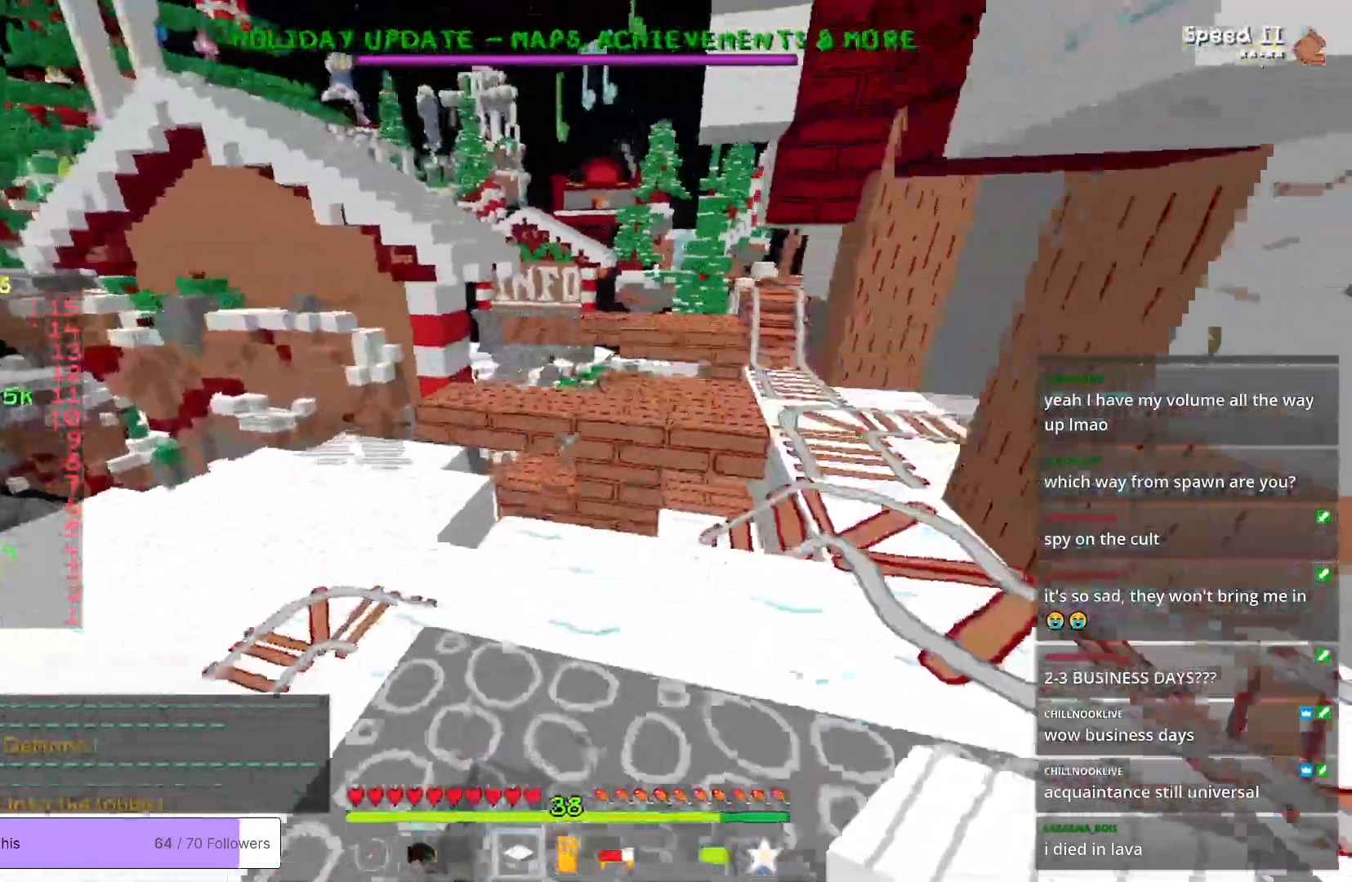
{"keys": ["w"], "mouse": [], "events": []}
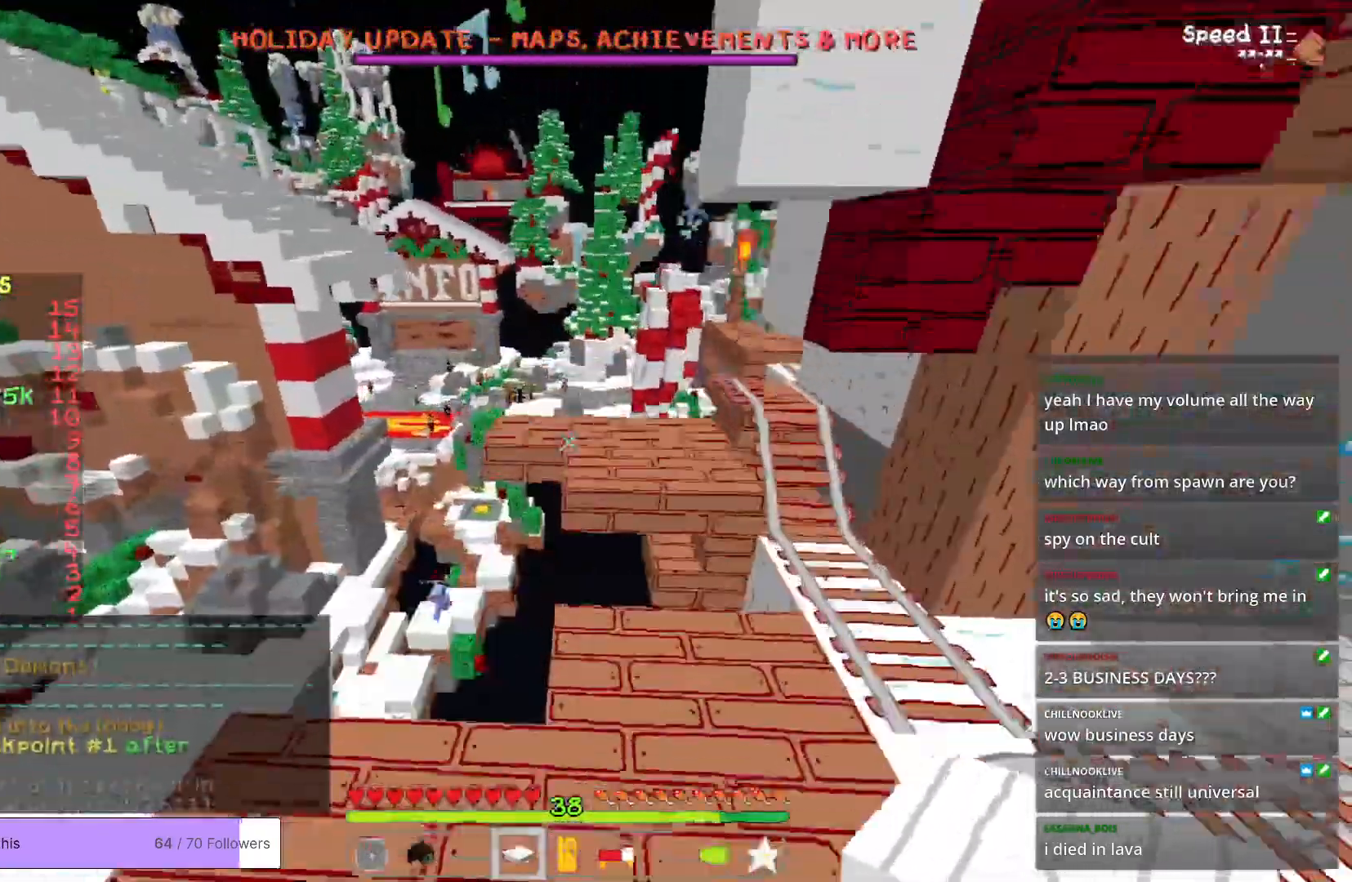
{"keys": ["w"], "mouse": [], "events": []}
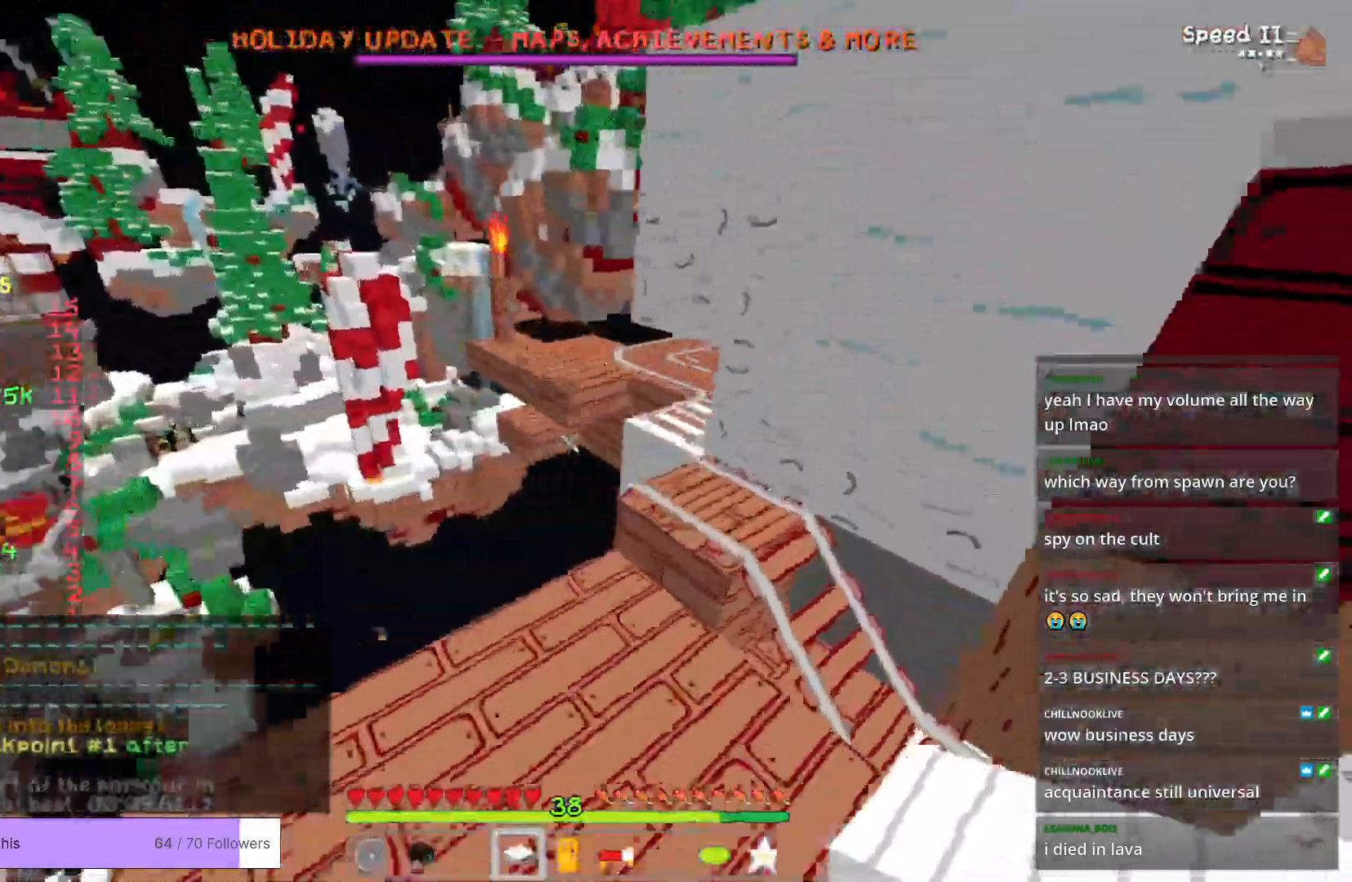
{"keys": ["w"], "mouse": [], "events": []}
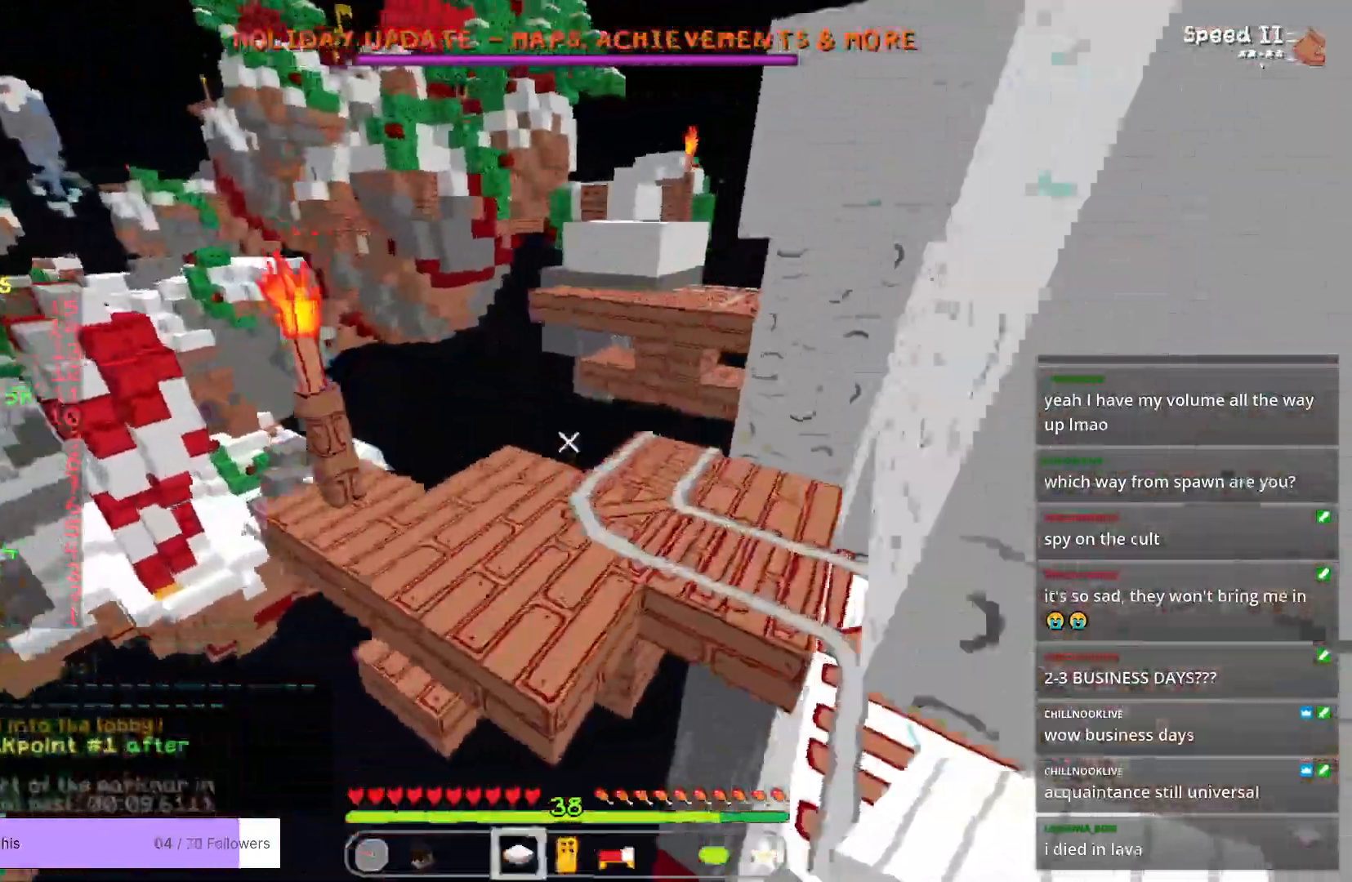
{"keys": ["w"], "mouse": [], "events": [[250, "d", "down"], [417, "d", "up"]]}
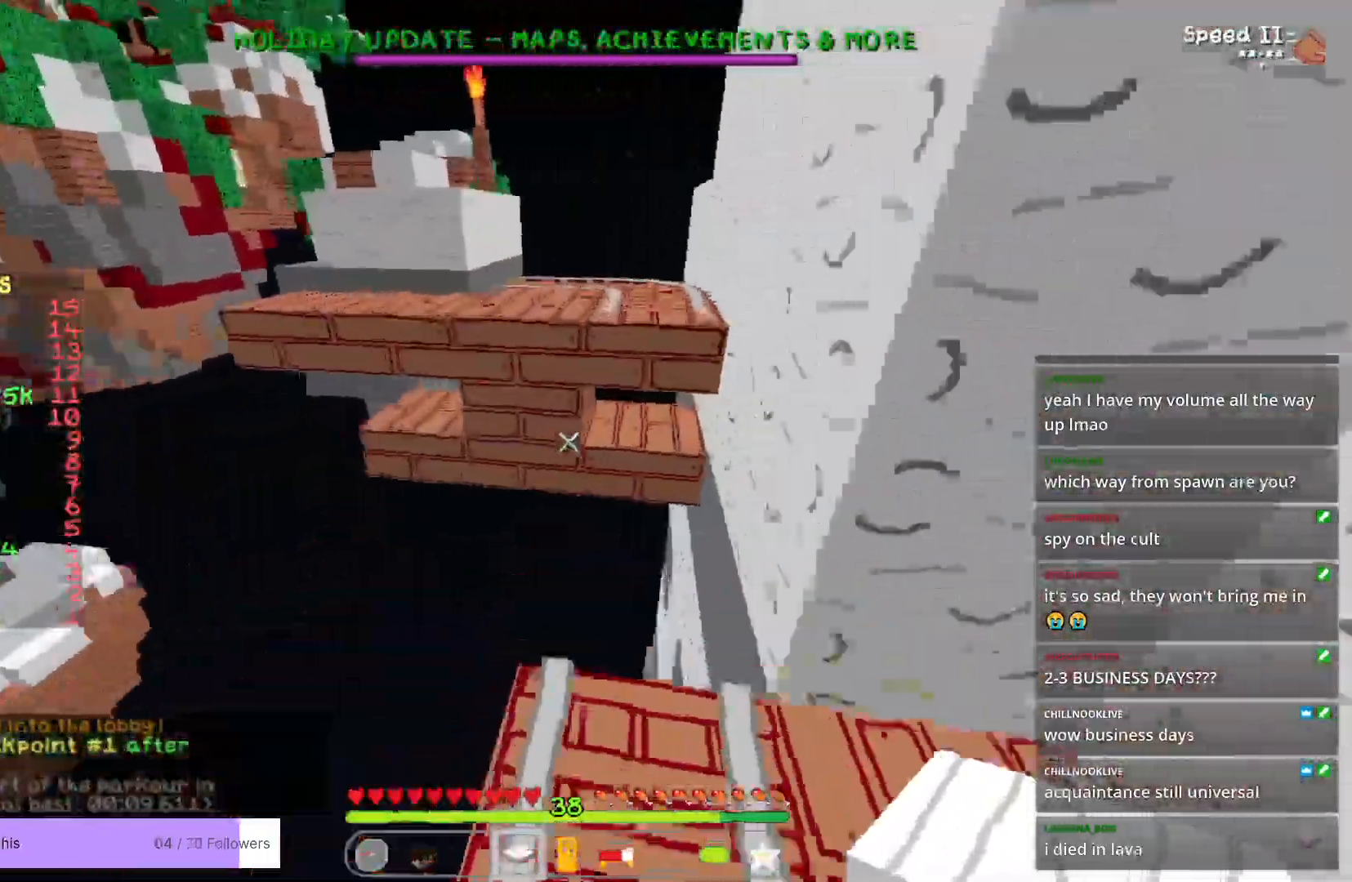
{"keys": ["a", "w"], "mouse": [], "events": [[417, "a", "down"]]}
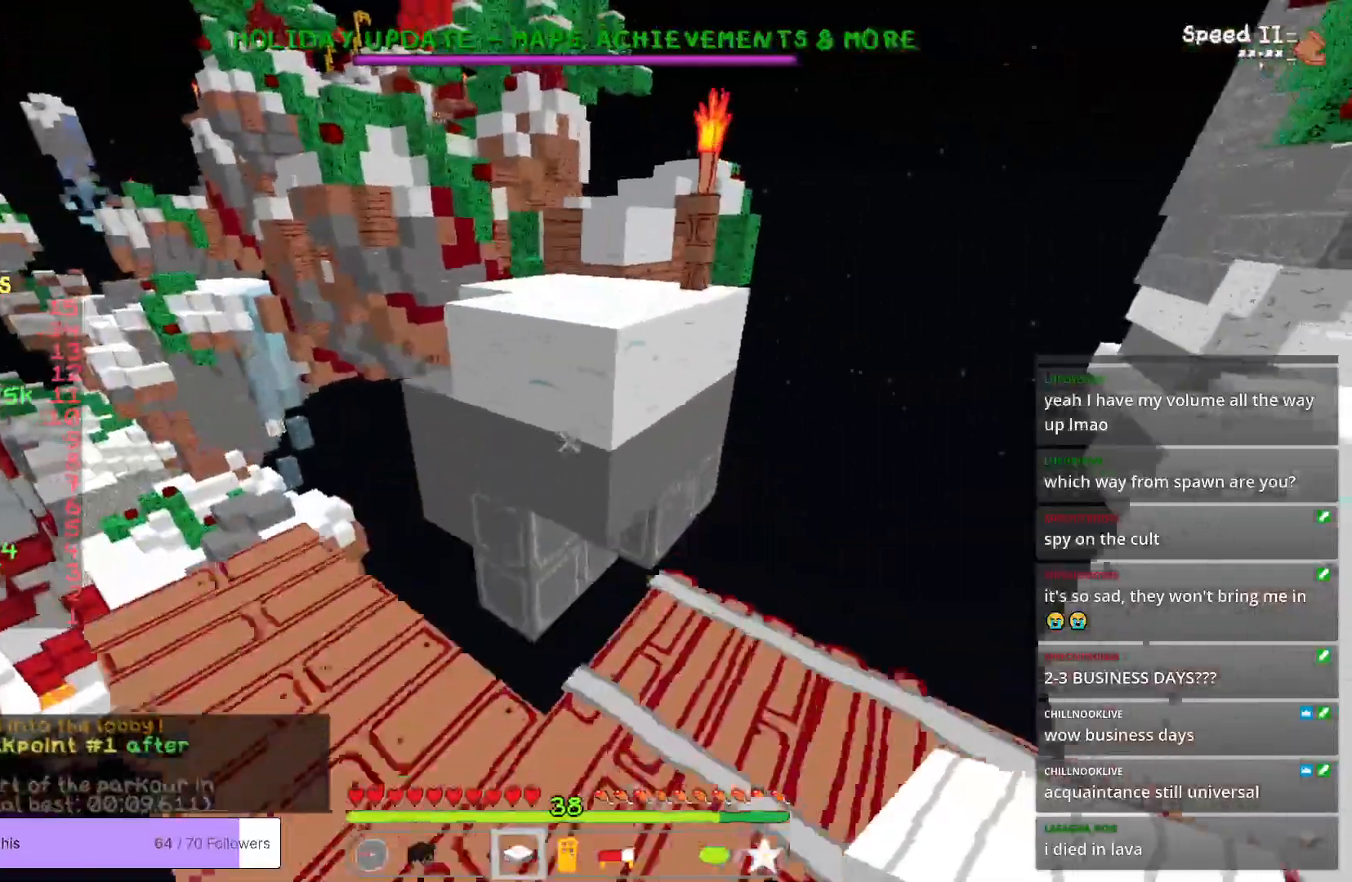
{"keys": ["w"], "mouse": [], "events": [[67, "a", "up"]]}
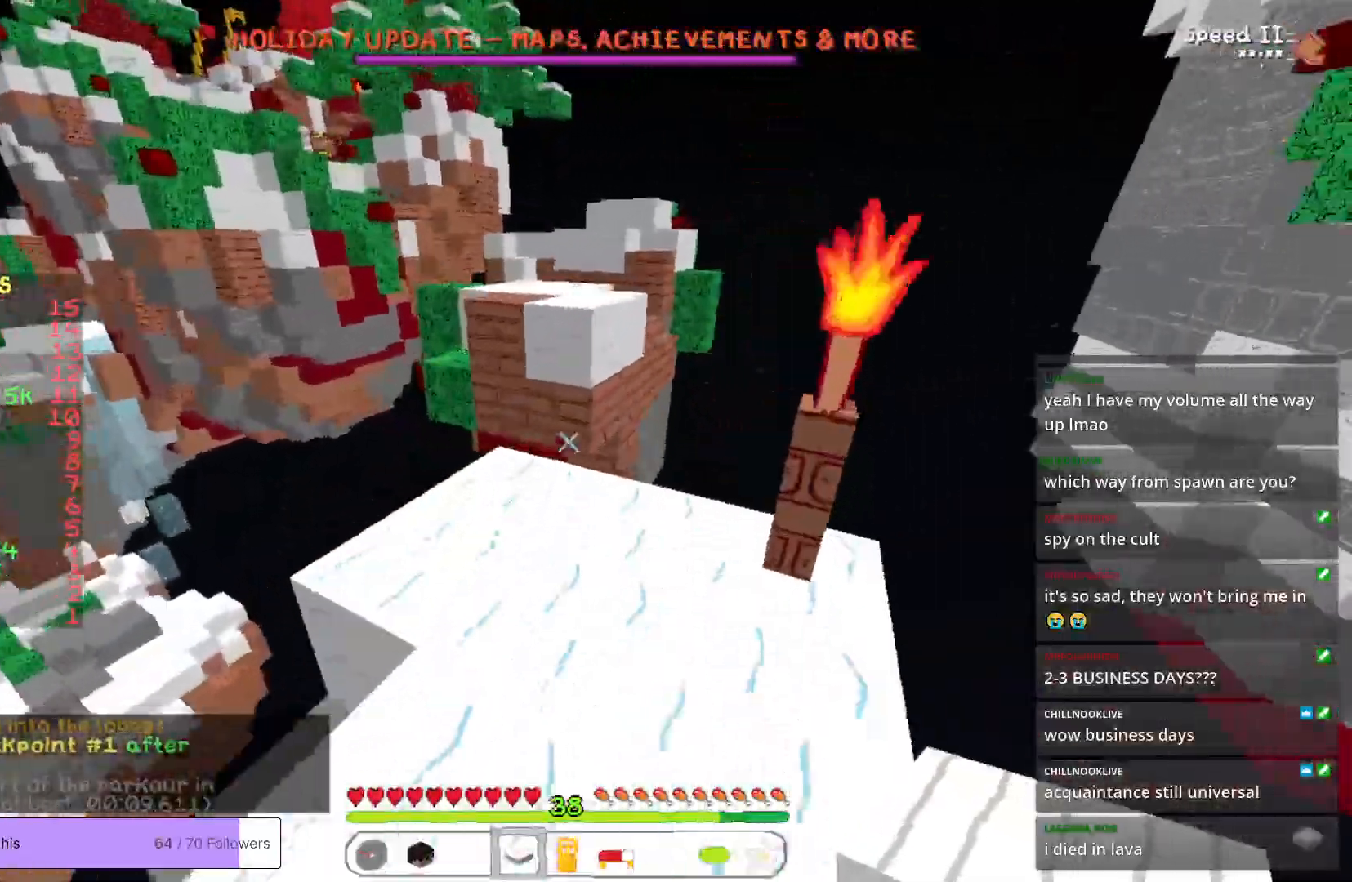
{"keys": ["w"], "mouse": [], "events": []}
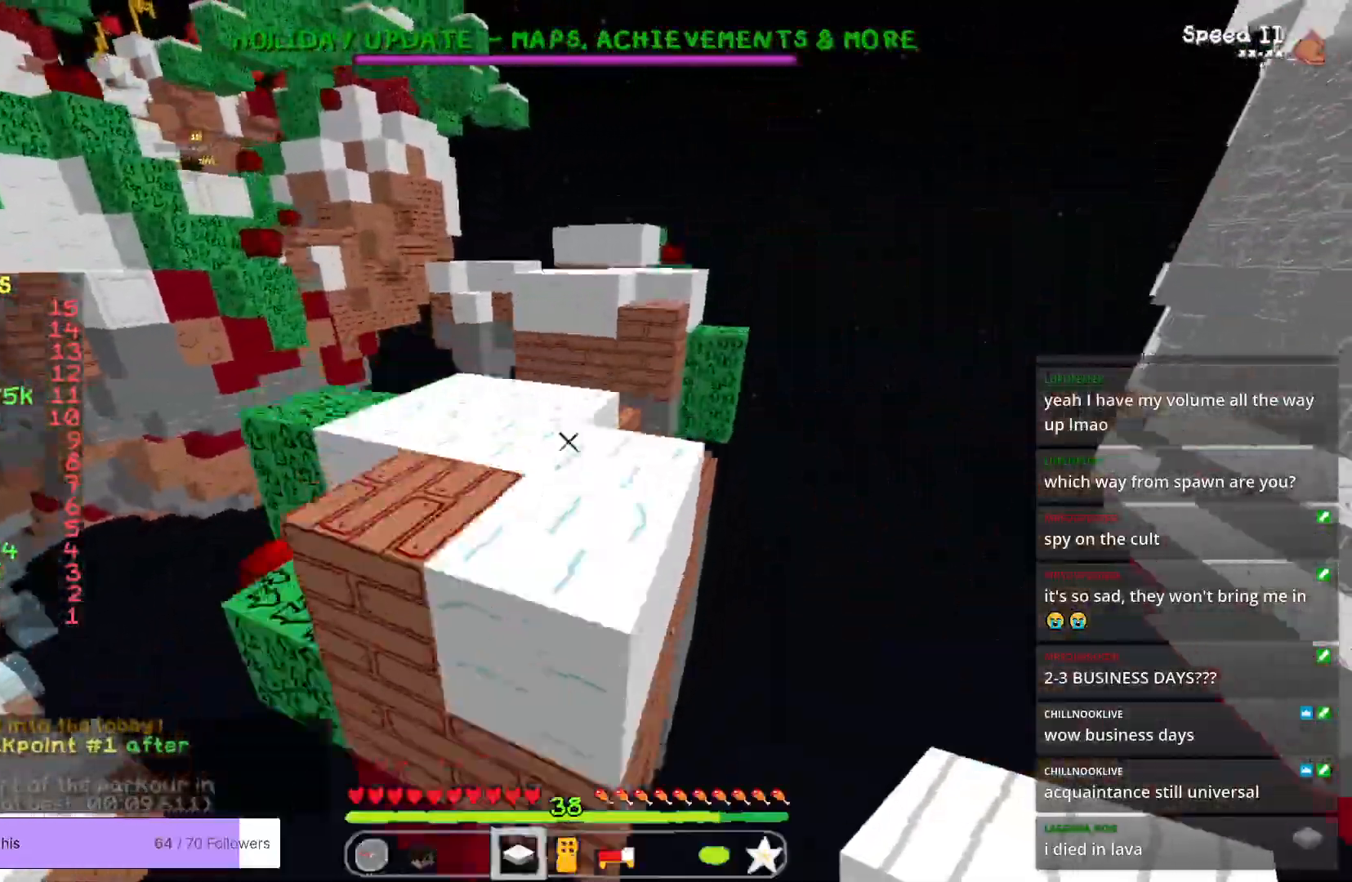
{"keys": ["w"], "mouse": [], "events": [[150, "a", "down"], [267, "a", "up"]]}
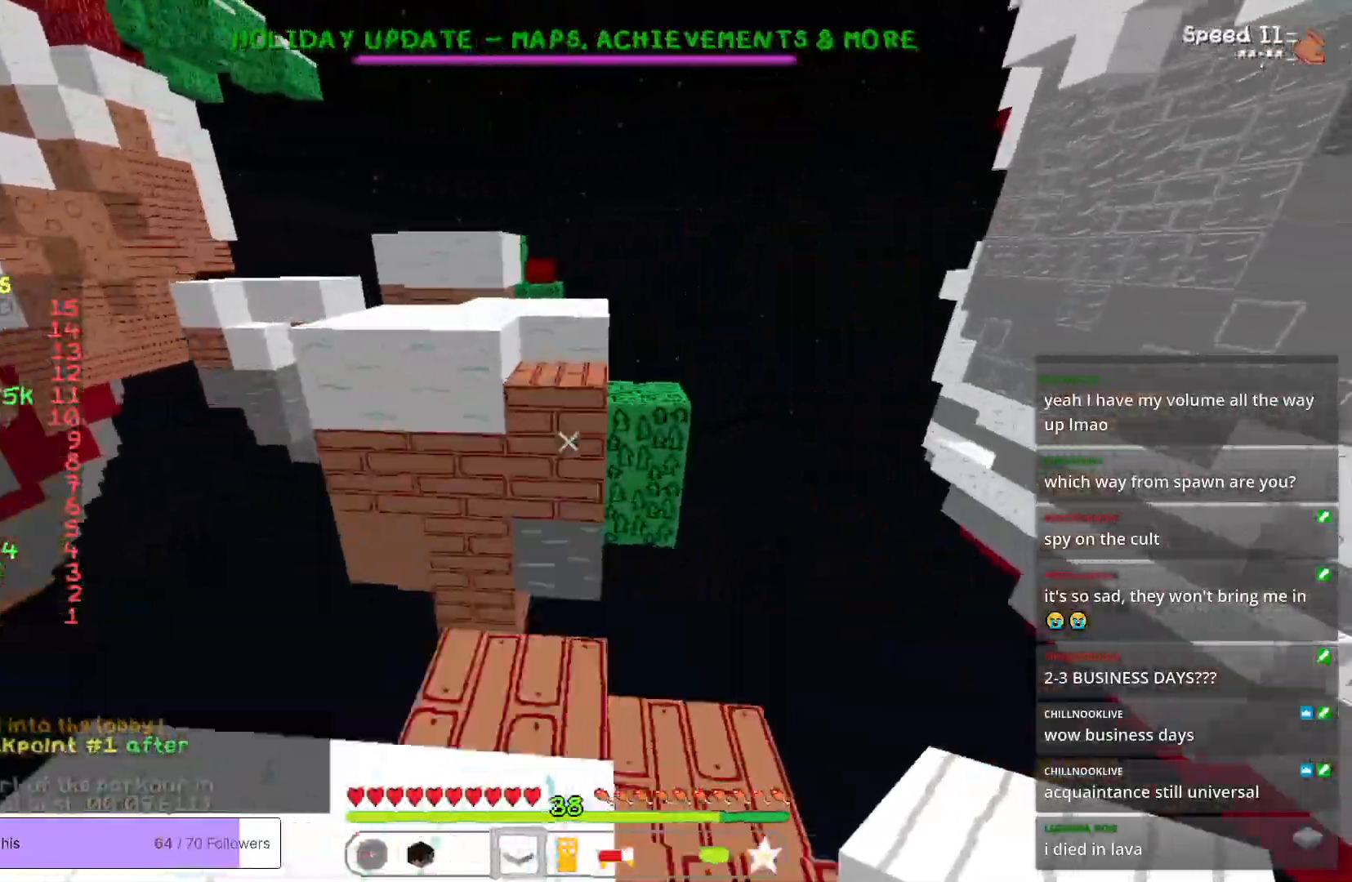
{"keys": ["a", "w"], "mouse": [], "events": [[350, "a", "down"]]}
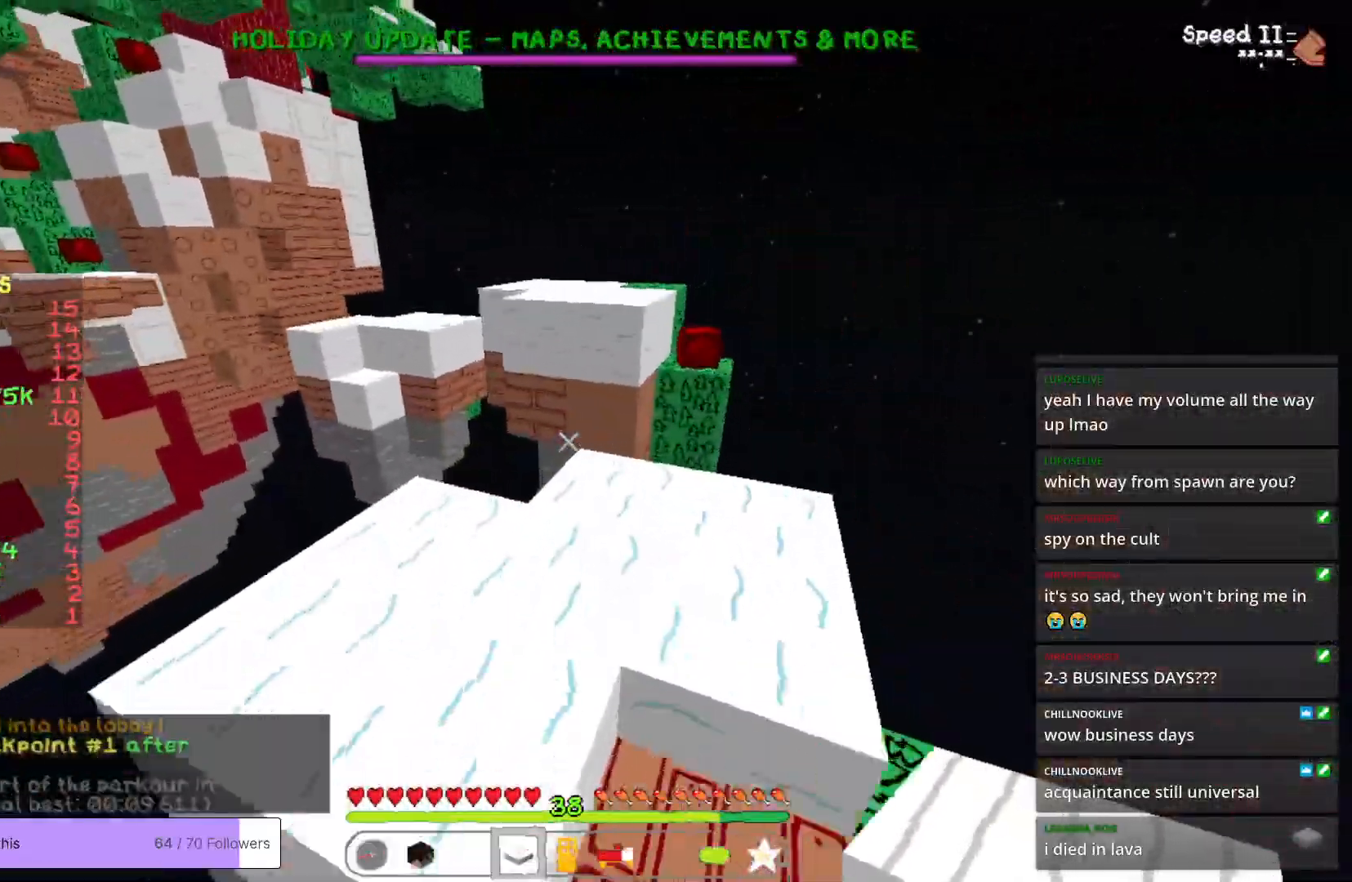
{"keys": ["w"], "mouse": [], "events": [[50, "a", "up"]]}
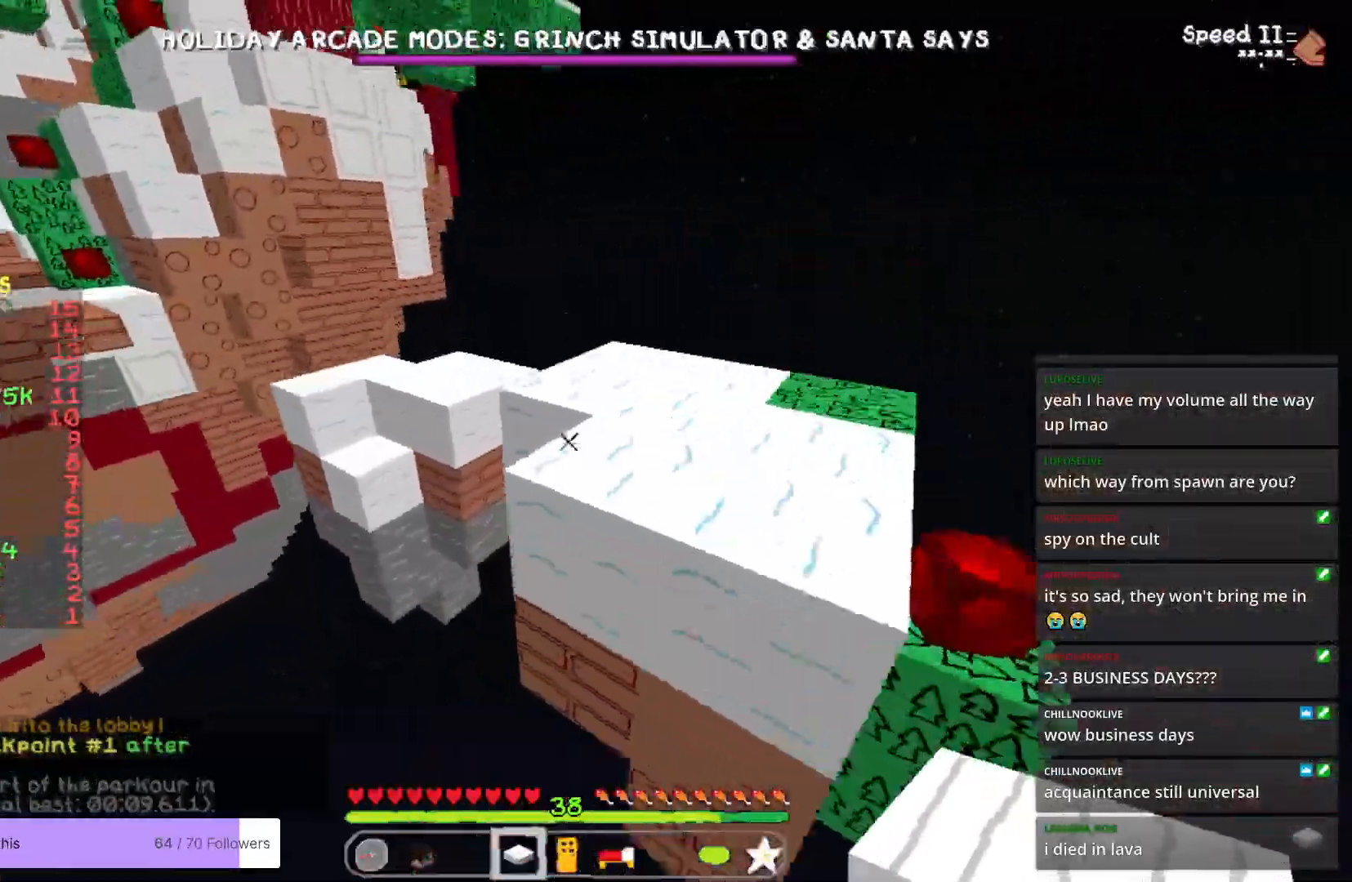
{"keys": ["w"], "mouse": [], "events": []}
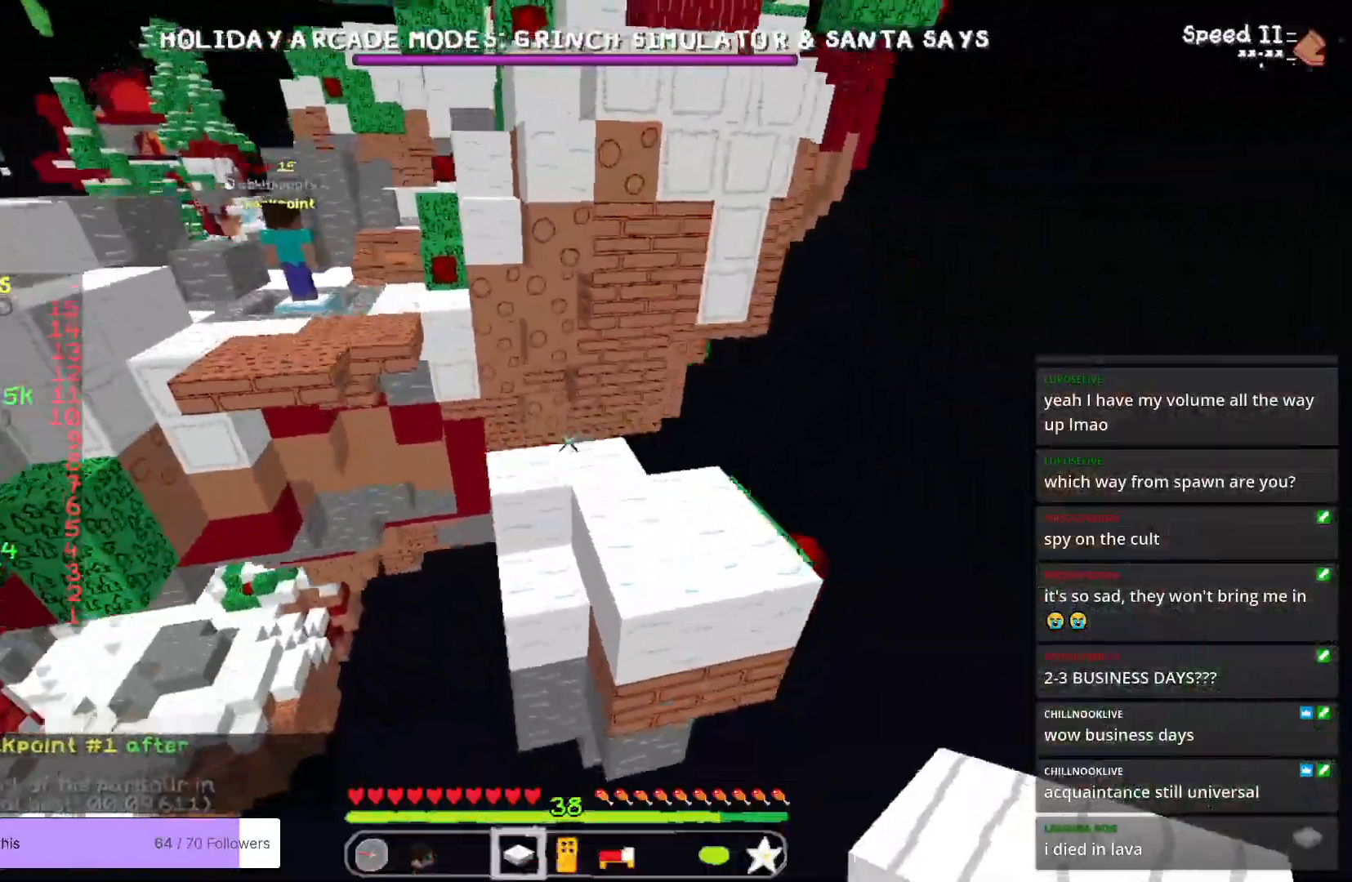
{"keys": ["w"], "mouse": [], "events": [[284, "d", "down"], [467, "d", "up"]]}
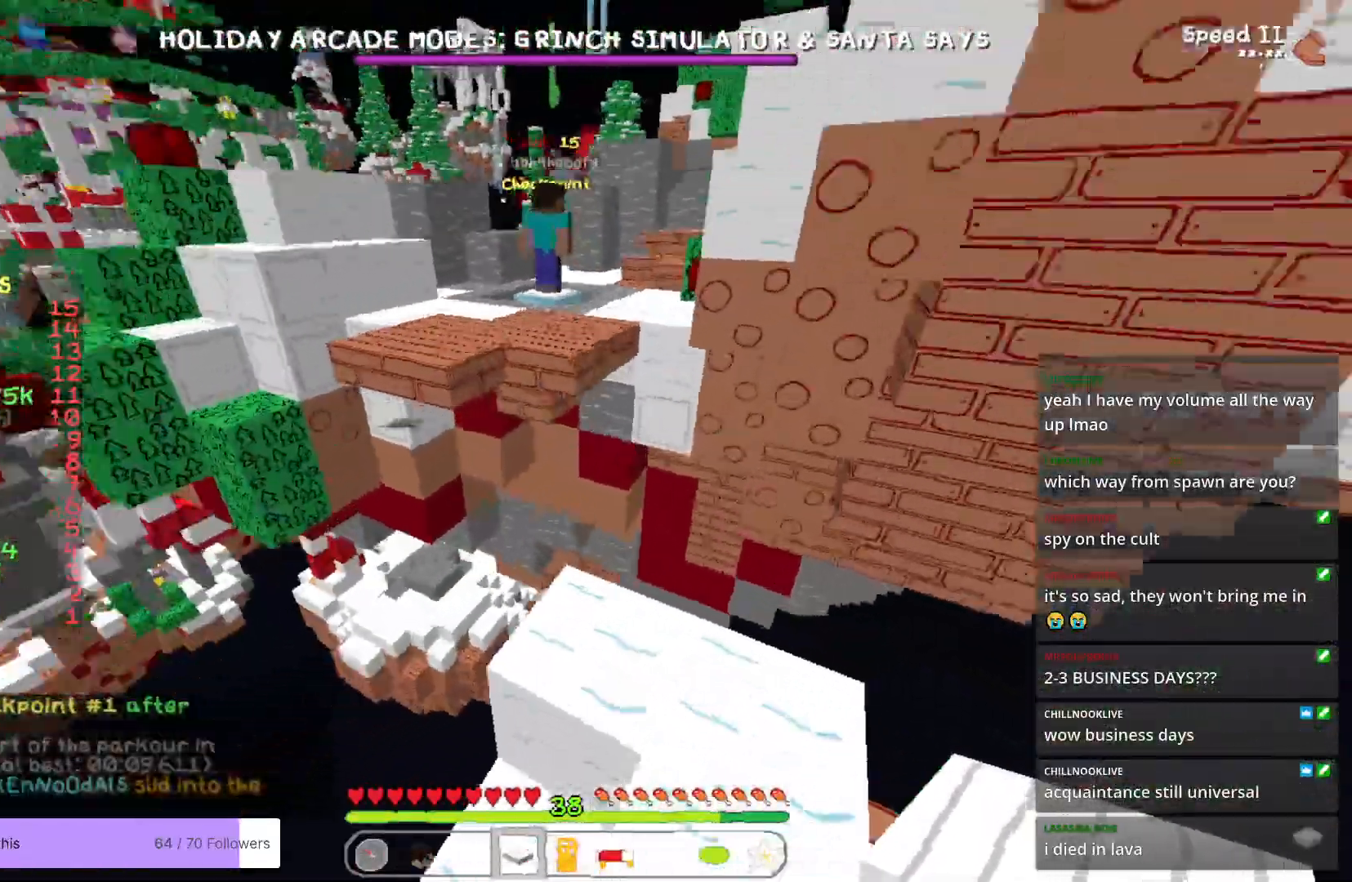
{"keys": ["w"], "mouse": [], "events": [[67, "a", "down"], [183, "a", "up"]]}
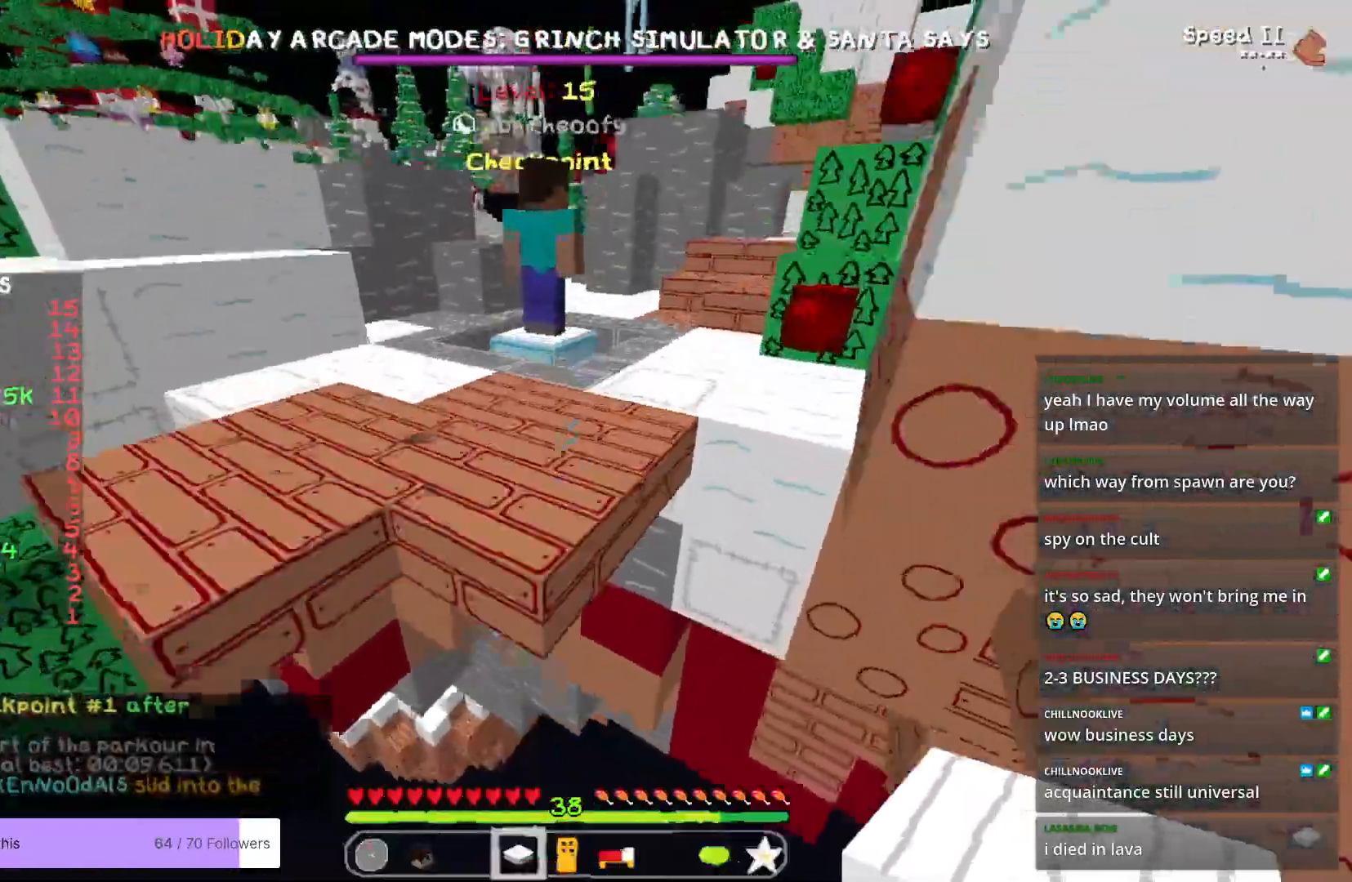
{"keys": ["a", "w"], "mouse": [], "events": [[33, "a", "down"], [317, "a", "up"], [451, "a", "down"]]}
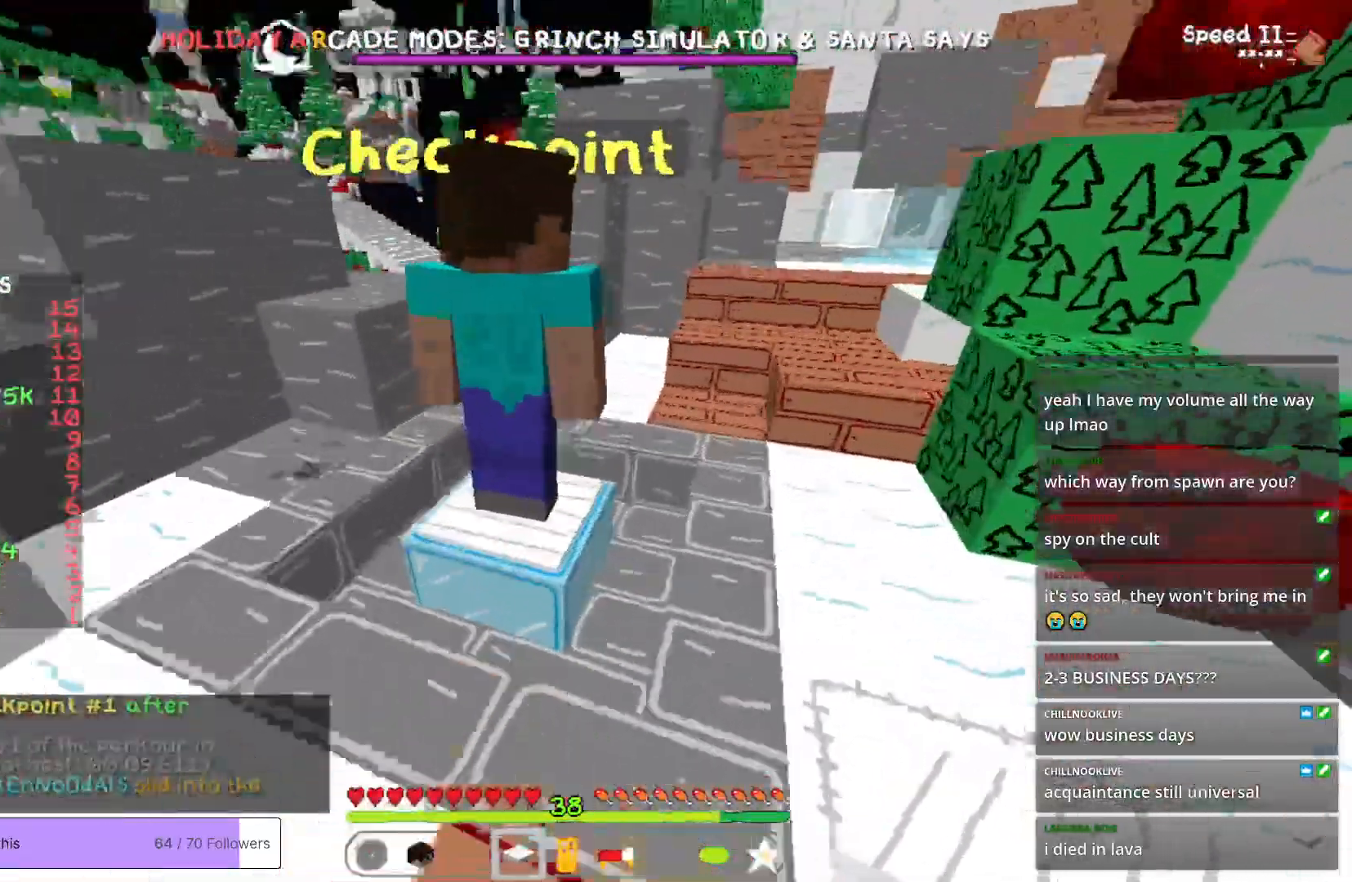
{"keys": ["w"], "mouse": [], "events": [[133, "a", "up"]]}
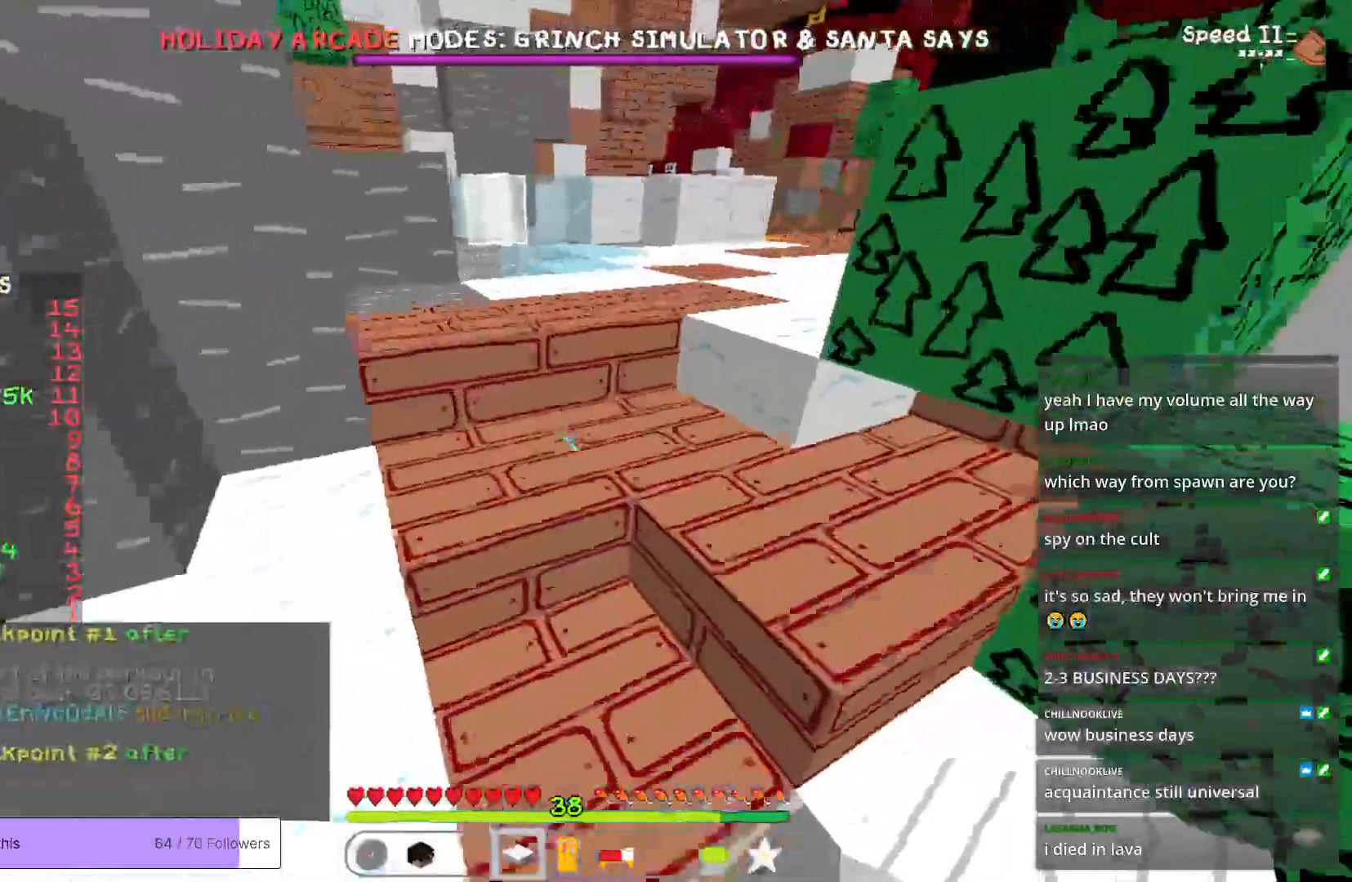
{"keys": ["w"], "mouse": [], "events": []}
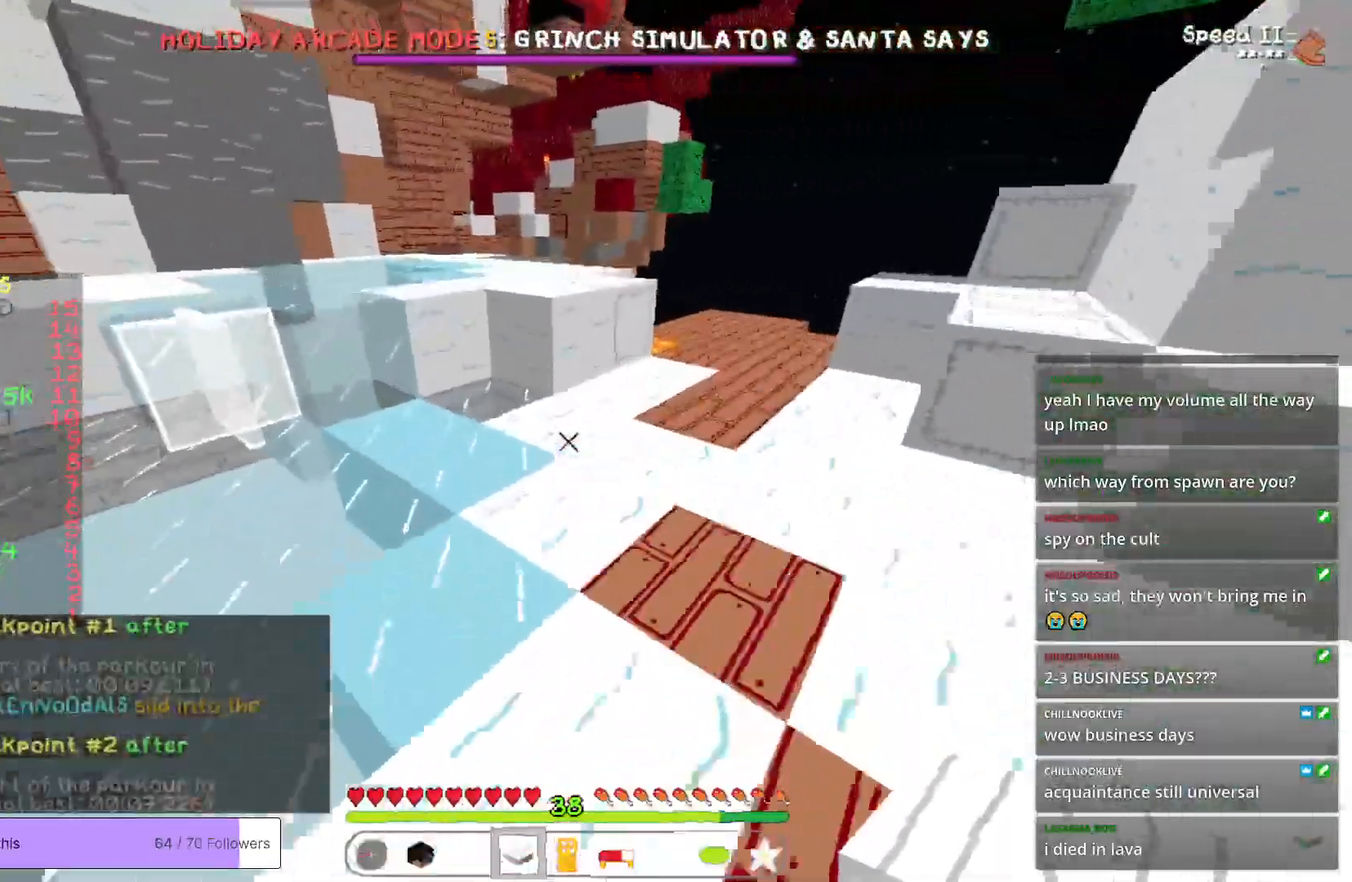
{"keys": ["w"], "mouse": [], "events": []}
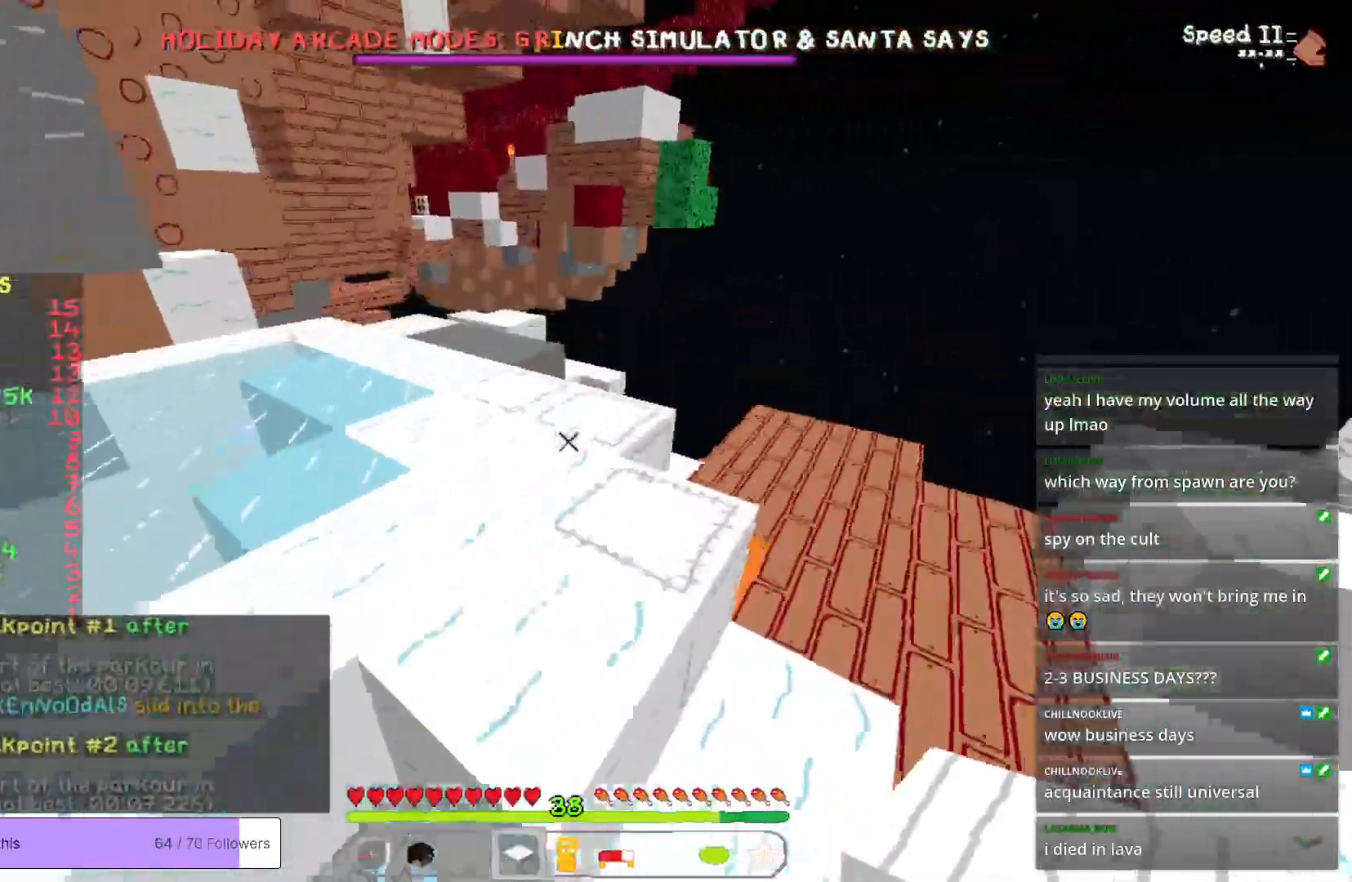
{"keys": ["a", "w"], "mouse": [], "events": [[117, "a", "down"], [250, "a", "up"], [384, "a", "down"]]}